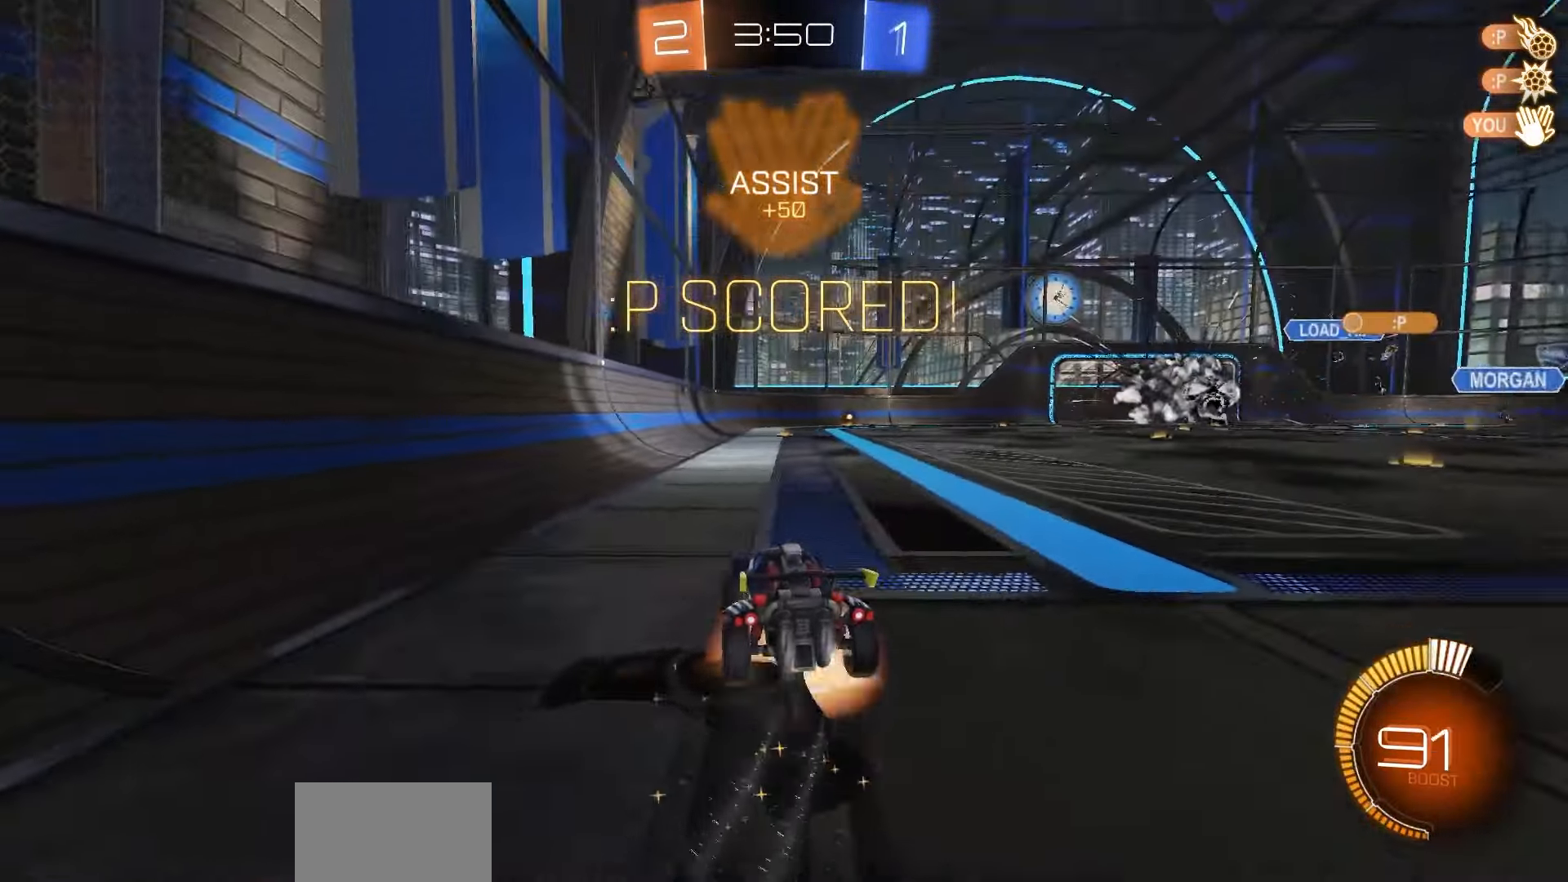
Gameplay with a controller (PlayStation layout); each line is a JSON object with the inputs held at the frame after it (dt_ms = milliseconds from this image to that frame). "events" lists button and stick changes between this image and that frame as [ms after this image, input, new state], when the widget could be followed in between.
{"dt_ms": 500, "buttons": ["SQUARE", "L1", "R1"], "left_stick": "up", "right_stick": "center", "events": [[33, "CROSS", "up"], [50, "left_stick", "center"], [83, "SQUARE", "down"], [167, "R2", "up"], [250, "left_stick", "up"], [500, "L1", "down"]]}
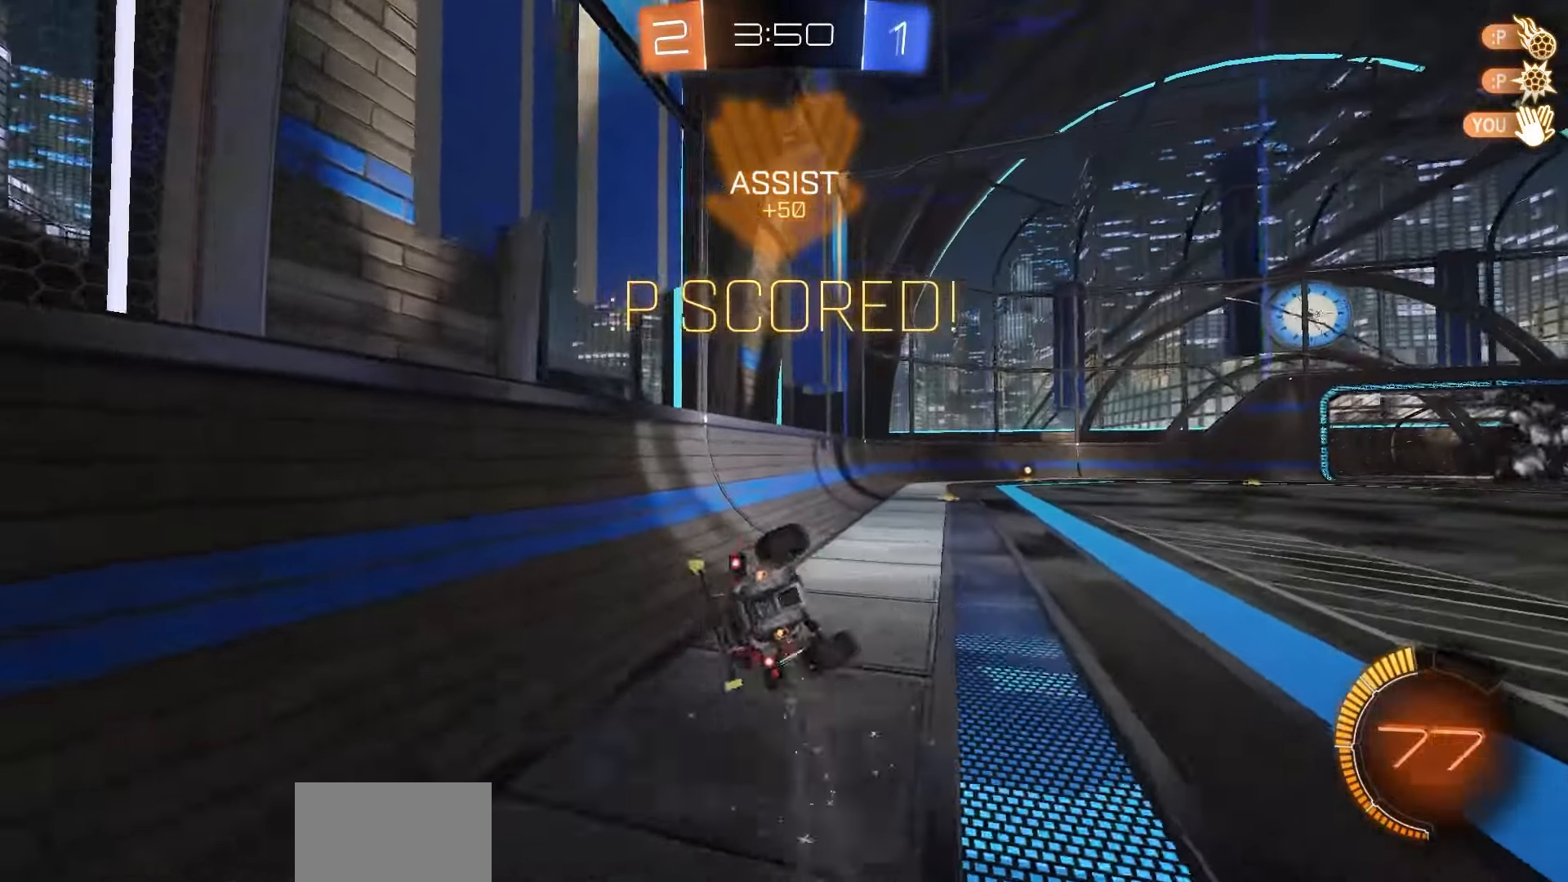
{"dt_ms": 500, "buttons": ["L1", "R1"], "left_stick": "down-left", "right_stick": "center", "events": [[117, "CROSS", "down"], [200, "SQUARE", "up"], [233, "left_stick", "down-left"], [250, "CROSS", "up"]]}
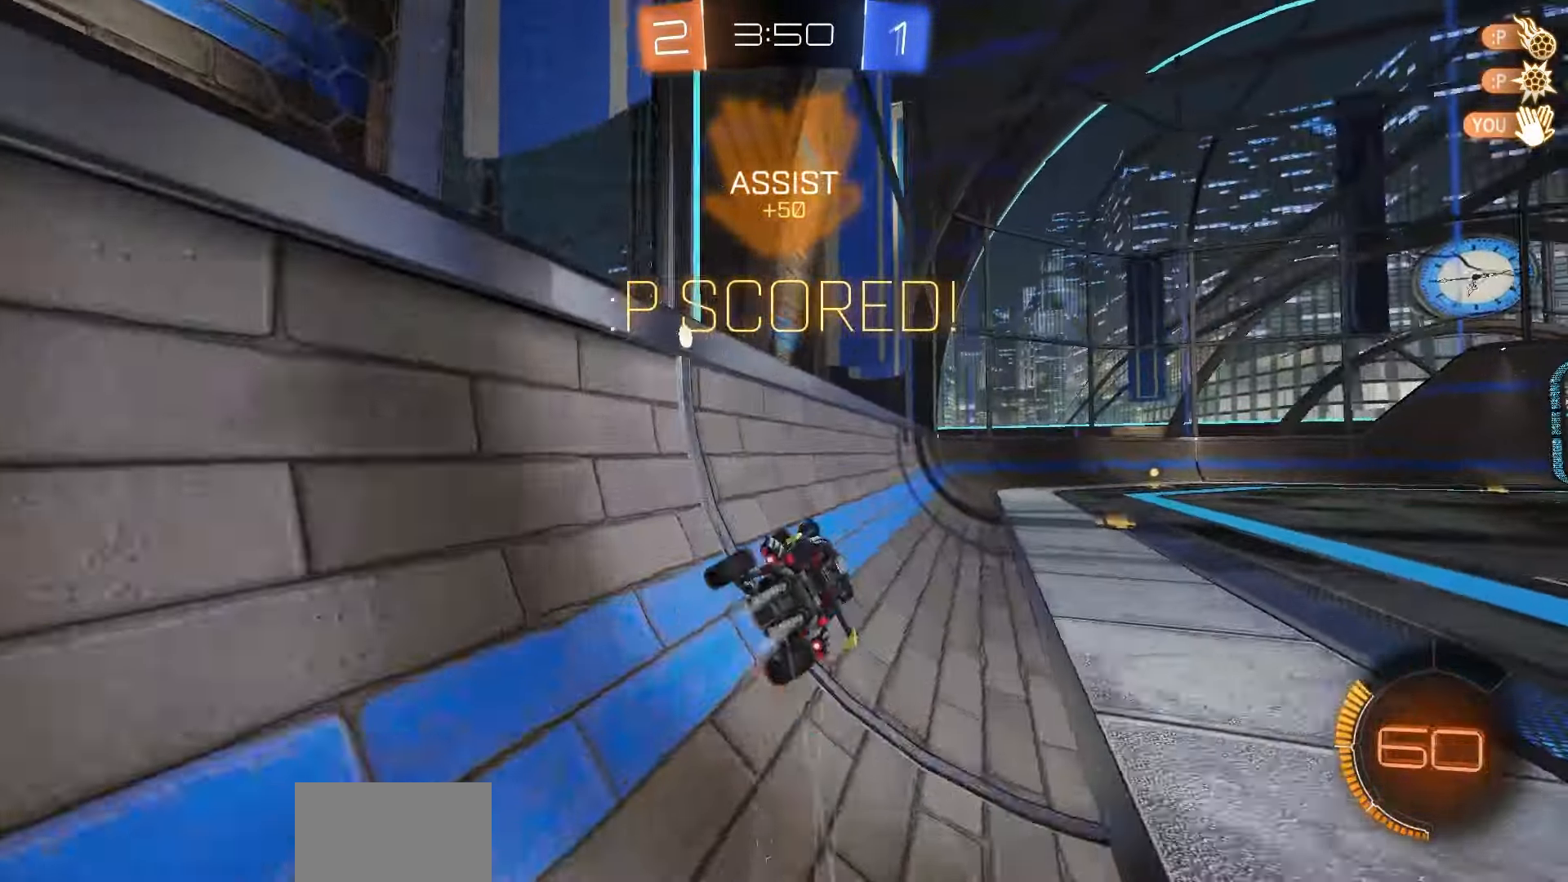
{"dt_ms": 500, "buttons": ["CROSS", "L1", "R1"], "left_stick": "left", "right_stick": "center", "events": [[100, "CROSS", "down"], [117, "left_stick", "down-right"], [150, "CROSS", "up"], [217, "CROSS", "down"], [217, "left_stick", "up-left"], [300, "CROSS", "up"], [383, "CROSS", "down"], [433, "CROSS", "up"], [483, "CROSS", "down"], [500, "left_stick", "left"]]}
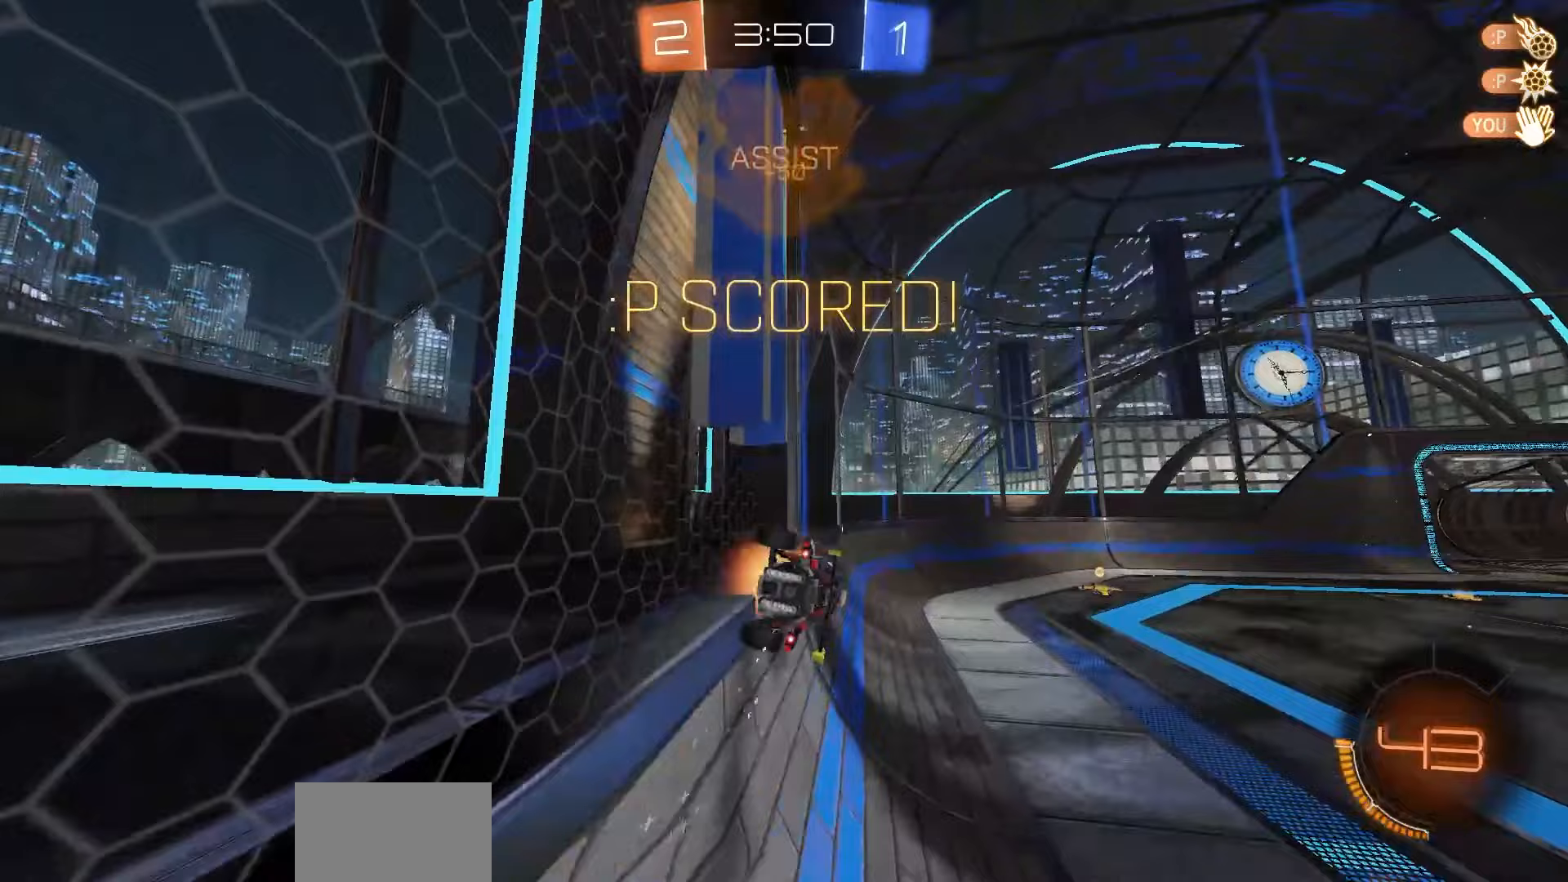
{"dt_ms": 500, "buttons": ["L1"], "left_stick": "down-right", "right_stick": "center", "events": [[67, "CROSS", "up"], [117, "CROSS", "down"], [217, "CROSS", "up"], [233, "R1", "up"], [267, "left_stick", "center"], [383, "left_stick", "down-right"]]}
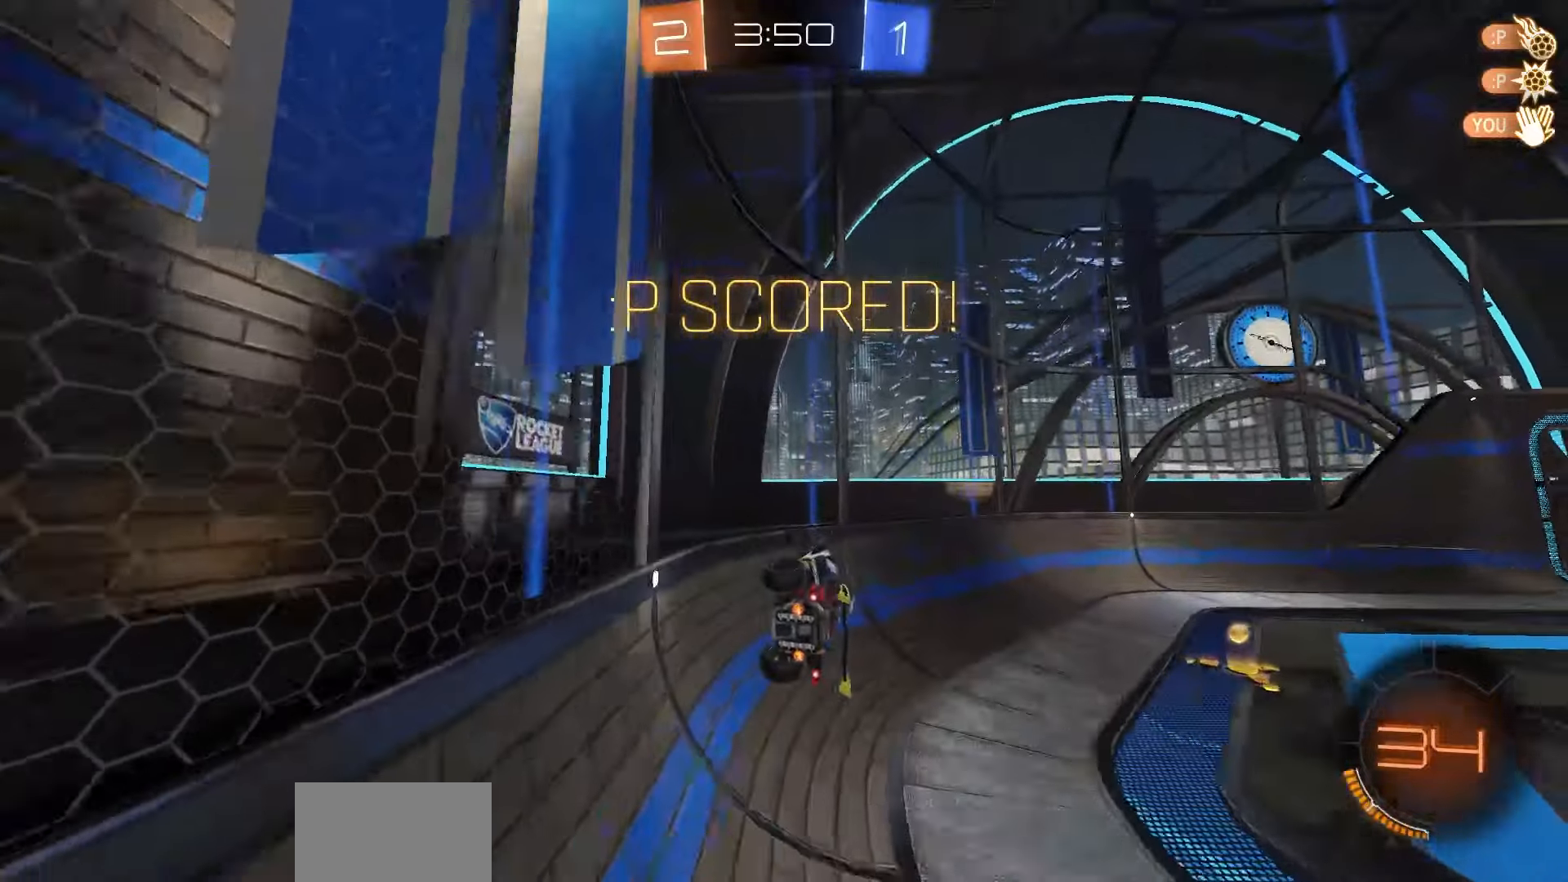
{"dt_ms": 500, "buttons": ["CROSS", "L1"], "left_stick": "center", "right_stick": "center", "events": [[117, "CIRCLE", "down"], [200, "CIRCLE", "up"], [200, "left_stick", "left"], [267, "CROSS", "down"], [350, "CROSS", "up"], [383, "left_stick", "down"], [500, "CROSS", "down"], [500, "left_stick", "center"]]}
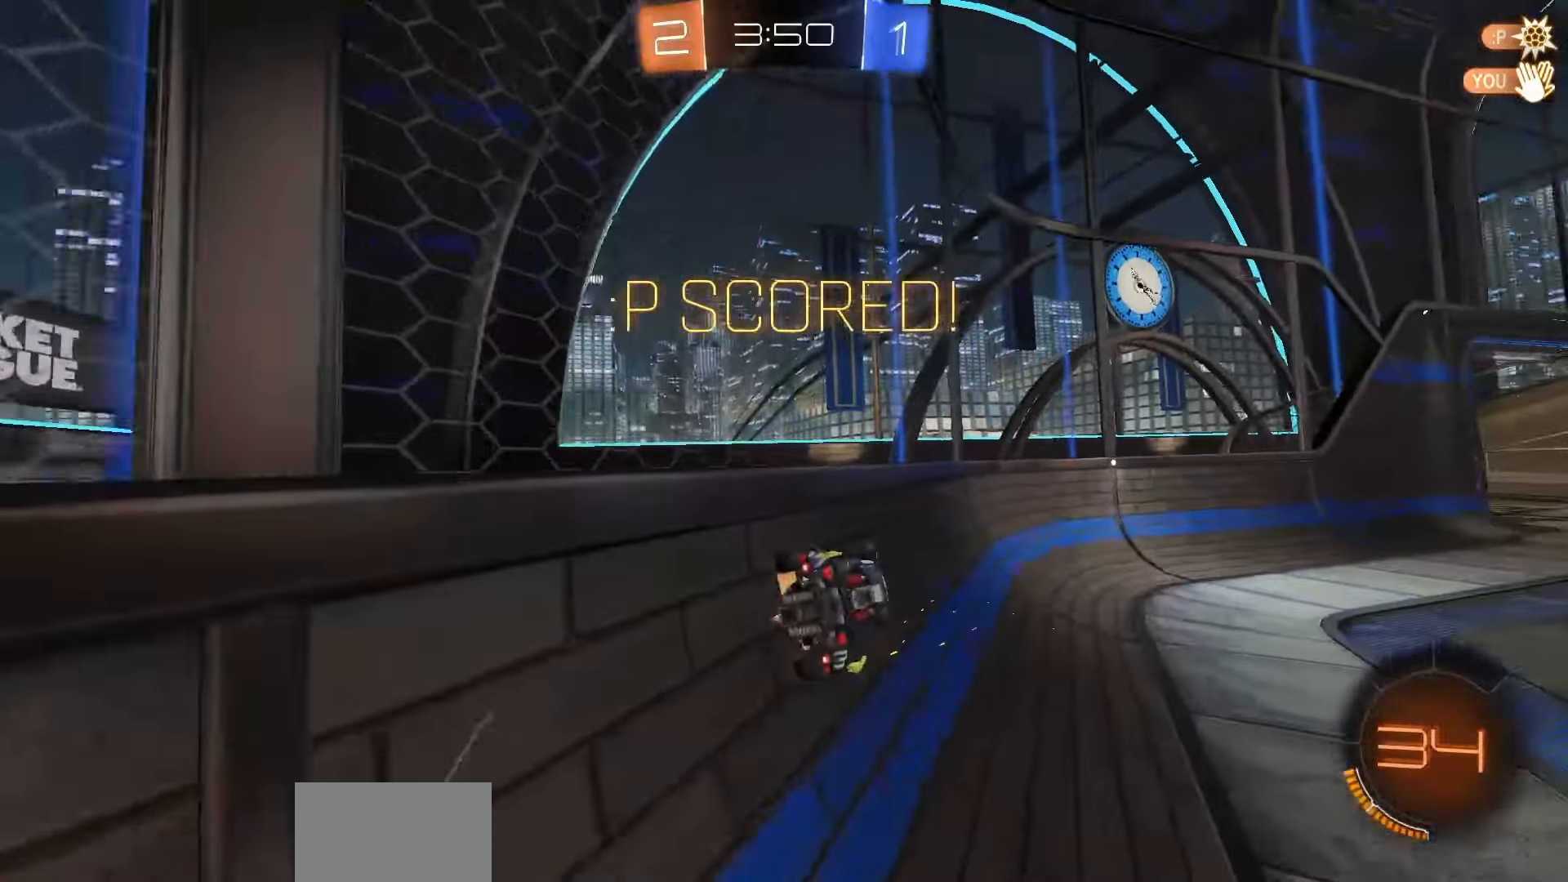
{"dt_ms": 500, "buttons": ["CROSS"], "left_stick": "center", "right_stick": "center", "events": [[33, "left_stick", "up-left"], [67, "CROSS", "up"], [133, "CROSS", "down"], [217, "CROSS", "up"], [250, "L1", "up"], [267, "CROSS", "down"], [350, "CROSS", "up"], [350, "left_stick", "center"], [433, "CROSS", "down"]]}
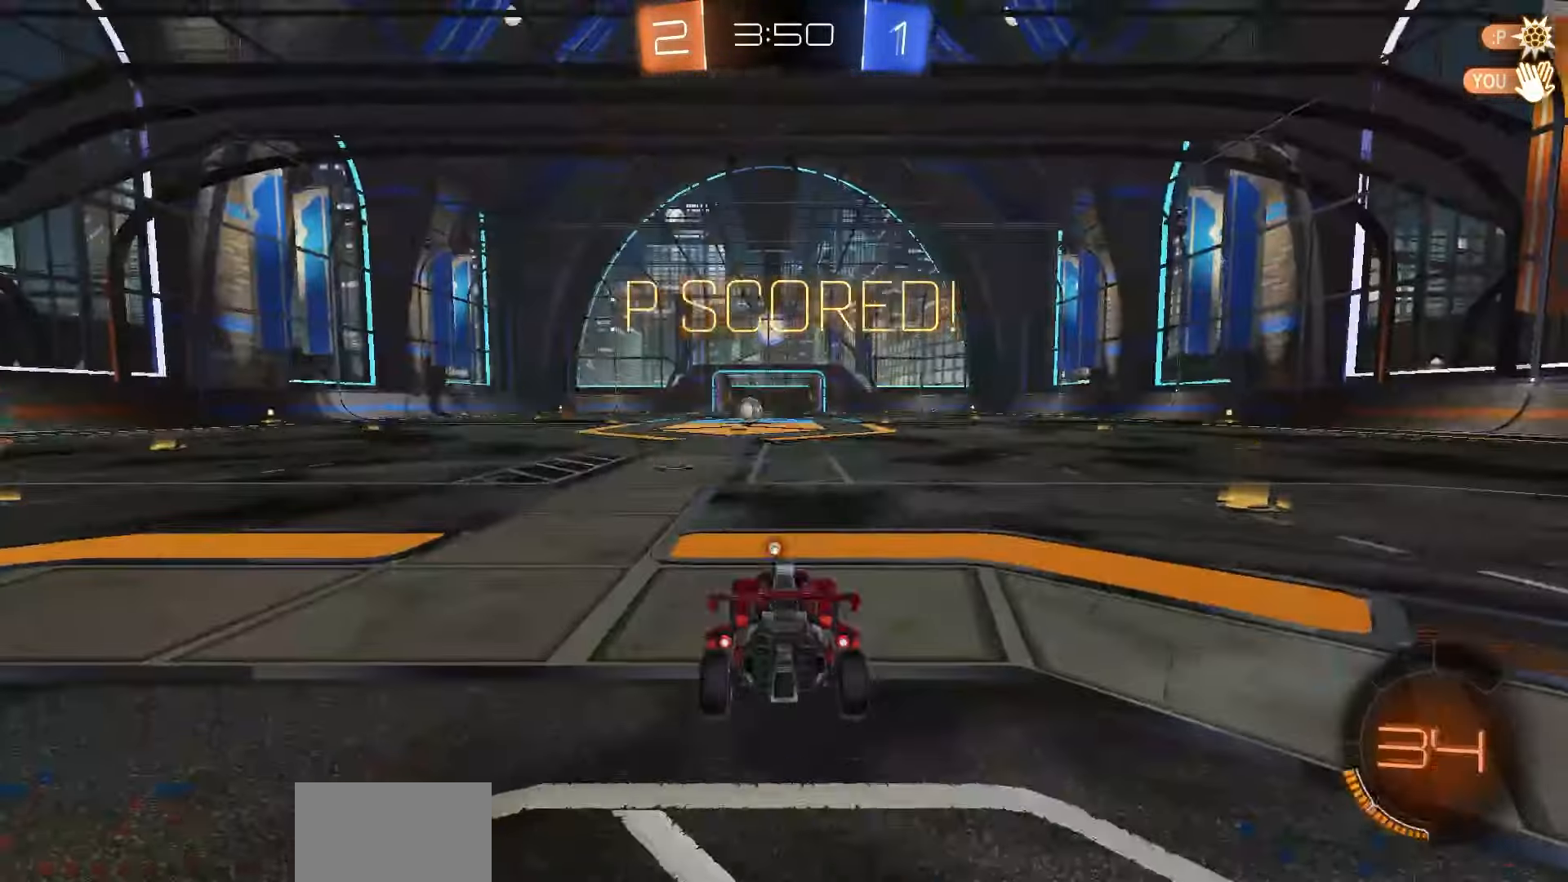
{"dt_ms": 500, "buttons": ["CROSS"], "left_stick": "center", "right_stick": "center", "events": [[17, "CROSS", "up"], [83, "CROSS", "down"], [167, "CROSS", "up"], [283, "CROSS", "down"], [383, "CROSS", "up"], [467, "CROSS", "down"]]}
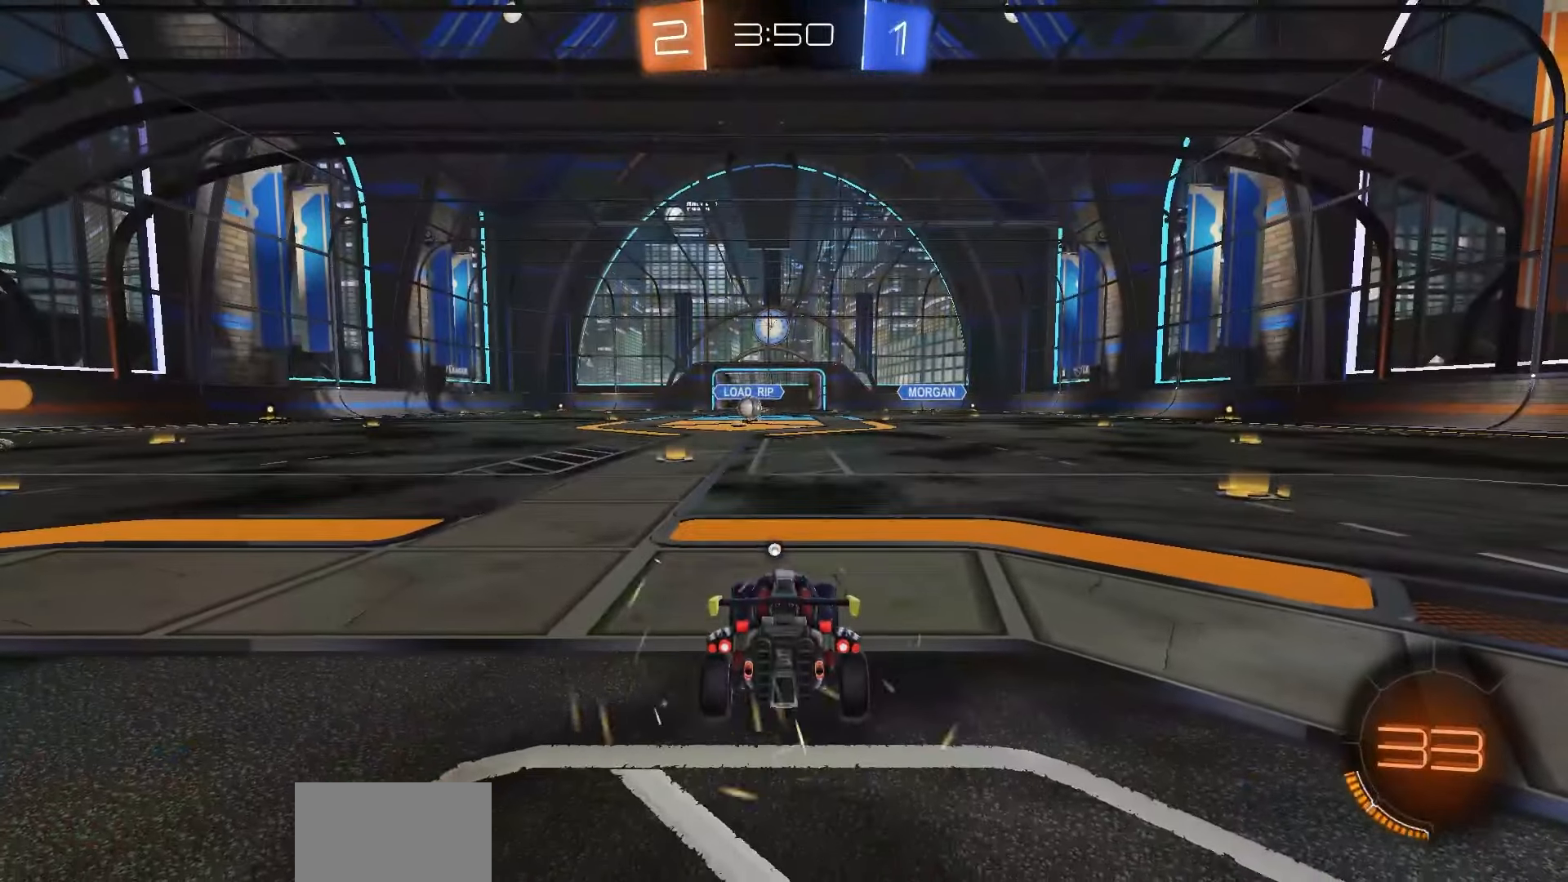
{"dt_ms": 1000, "buttons": ["DPAD_UP"], "left_stick": "center", "right_stick": "center", "events": [[100, "CROSS", "up"], [200, "DPAD_UP", "down"], [267, "R3", "down"], [350, "R3", "up"], [350, "right_stick", "down"], [450, "R3", "down"], [450, "right_stick", "center"], [500, "R3", "up"], [583, "R3", "down"], [667, "R3", "up"], [750, "R3", "down"], [833, "R3", "up"], [883, "R3", "down"], [967, "R3", "up"]]}
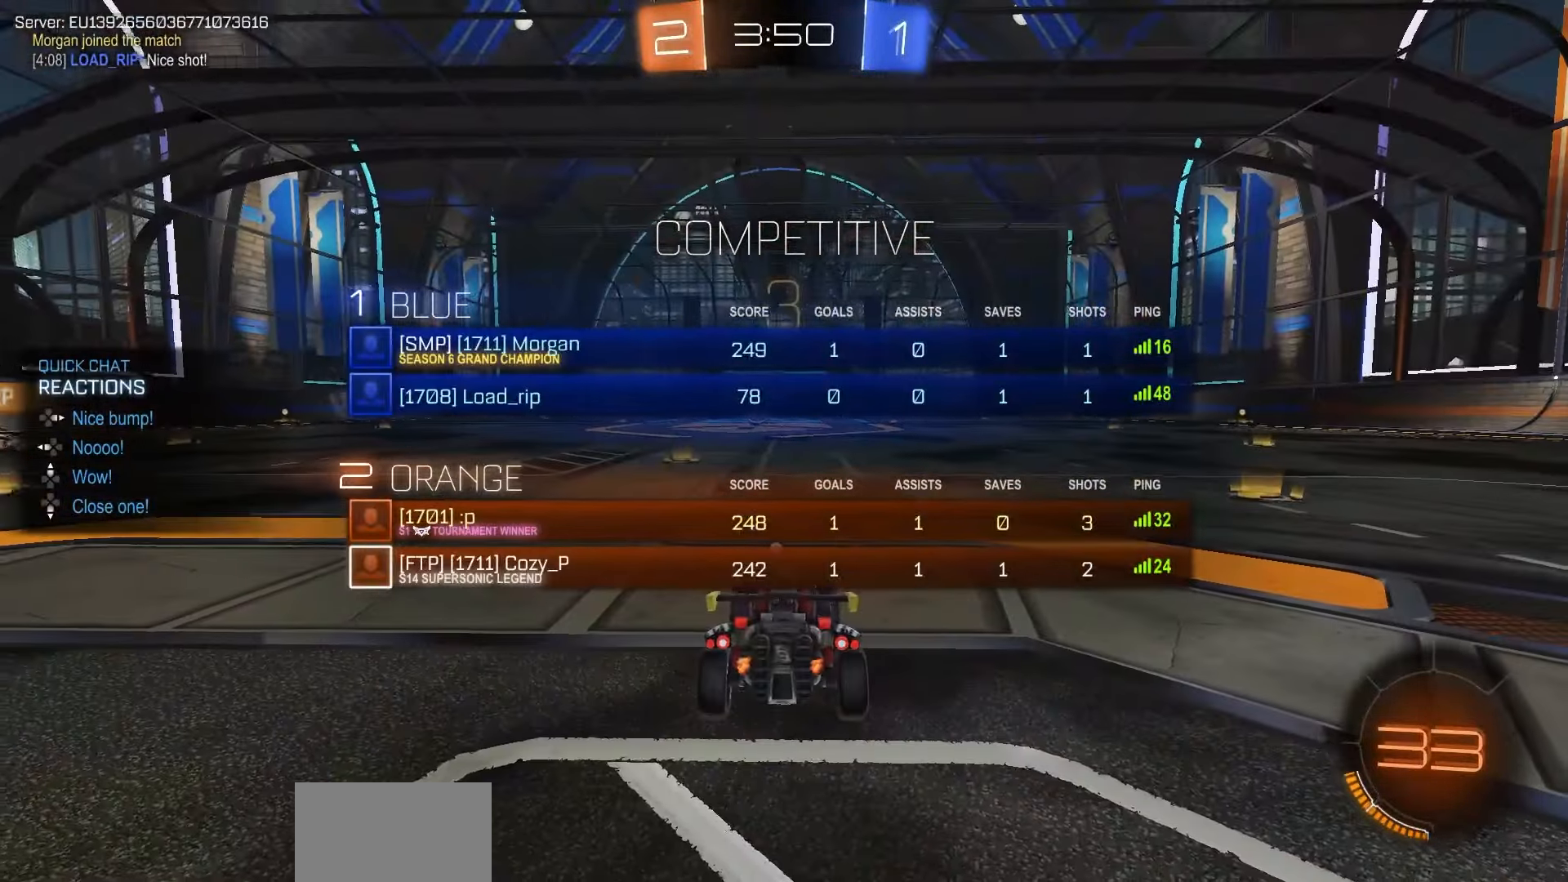
{"dt_ms": 500, "buttons": ["R2"], "left_stick": "center", "right_stick": "center", "events": [[250, "R2", "down"], [317, "TRIANGLE", "down"], [383, "TRIANGLE", "up"], [417, "DPAD_UP", "up"]]}
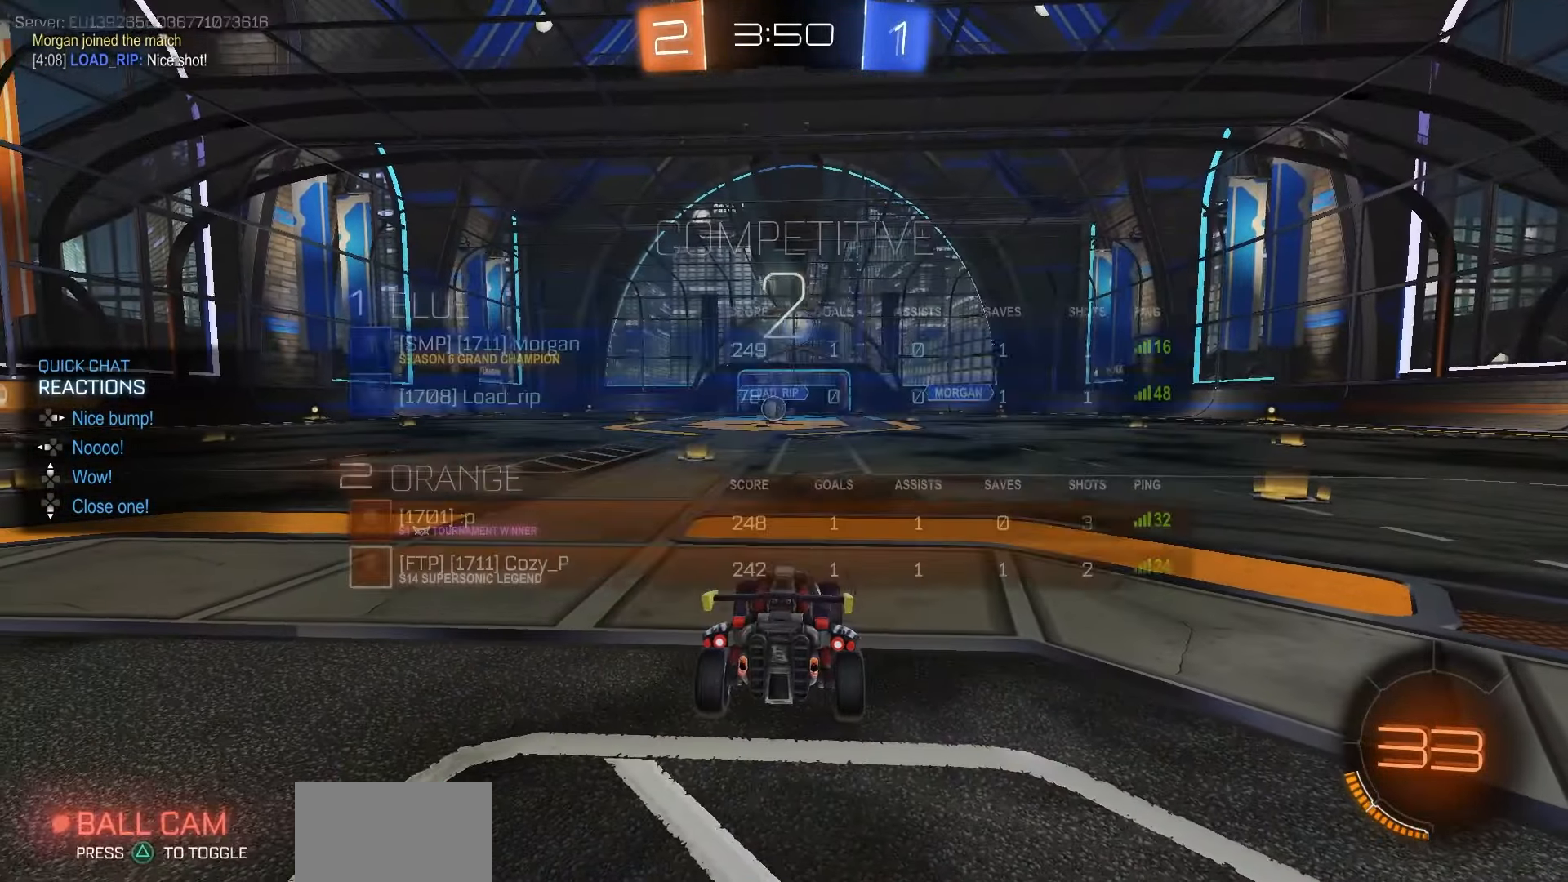
{"dt_ms": 500, "buttons": ["R2"], "left_stick": "center", "right_stick": "center", "events": []}
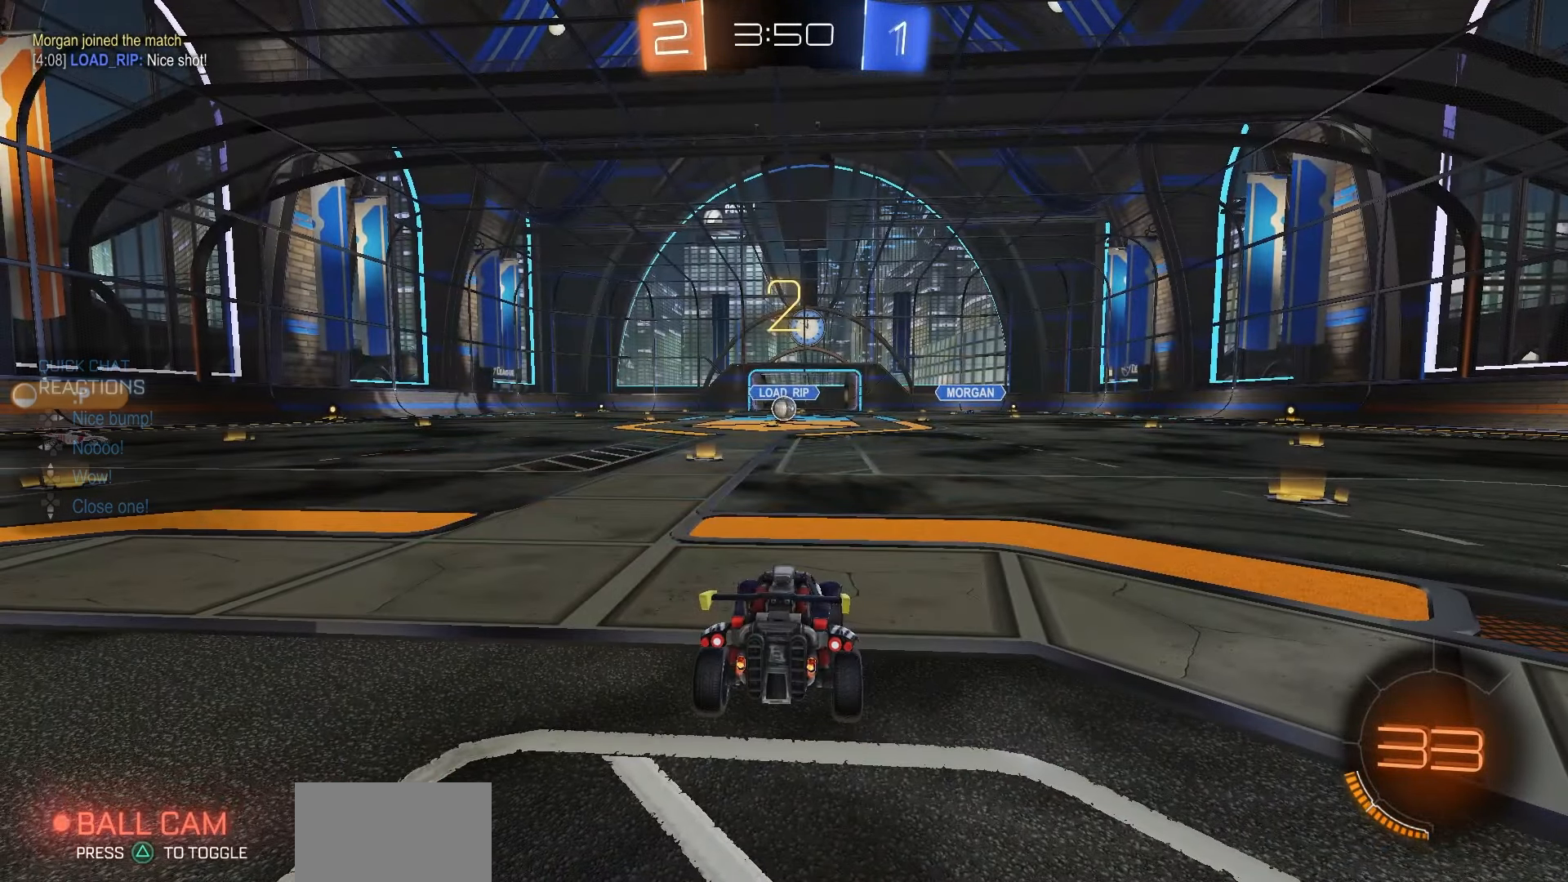
{"dt_ms": 500, "buttons": ["R2"], "left_stick": "center", "right_stick": "center", "events": []}
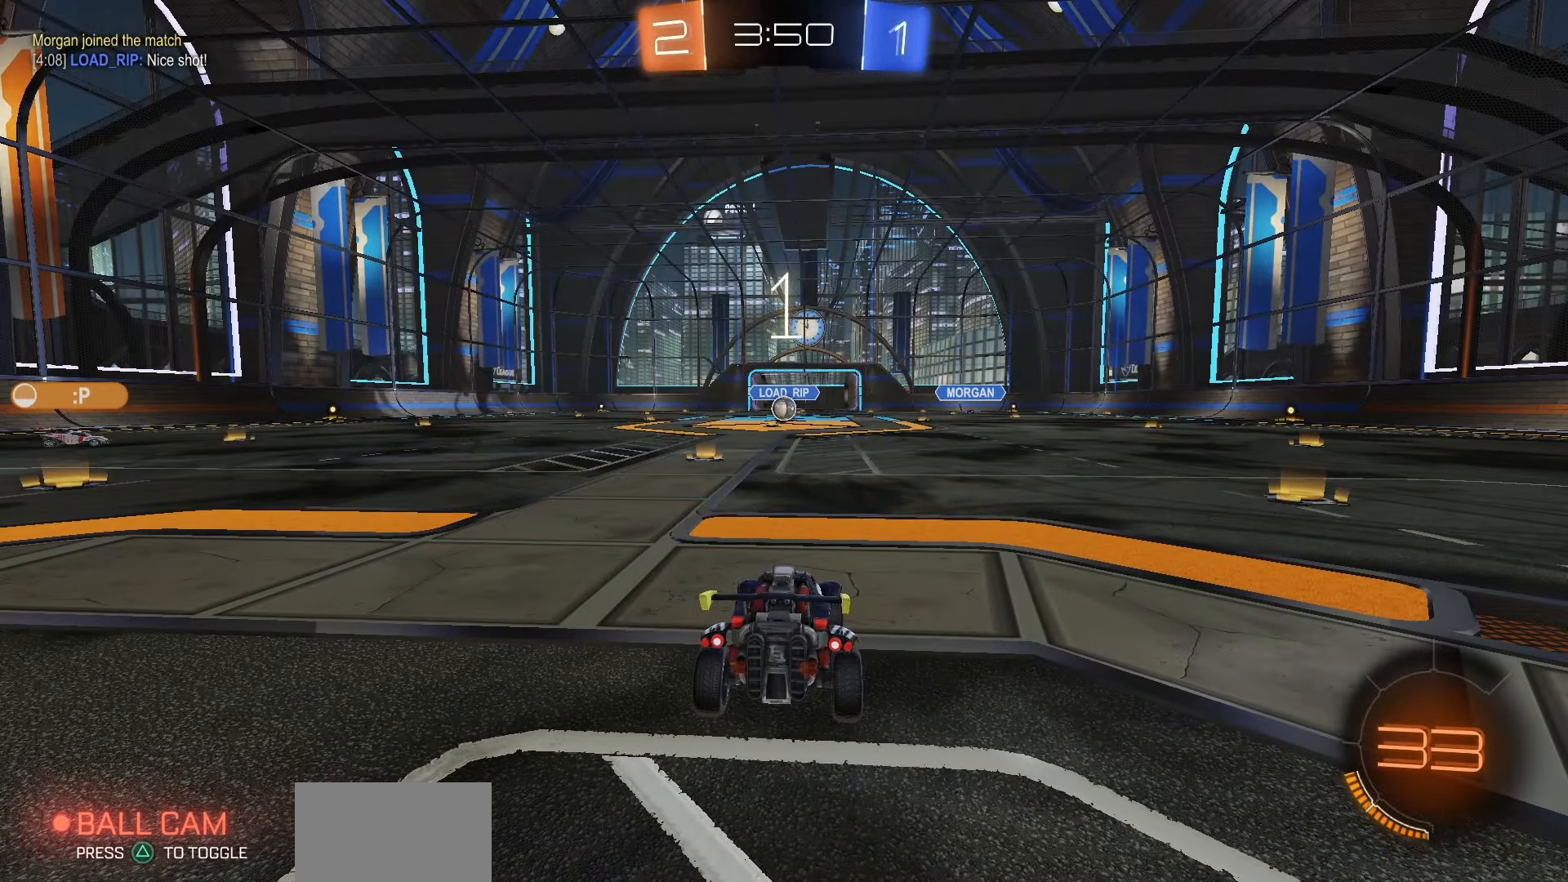
{"dt_ms": 500, "buttons": ["R2"], "left_stick": "center", "right_stick": "center", "events": []}
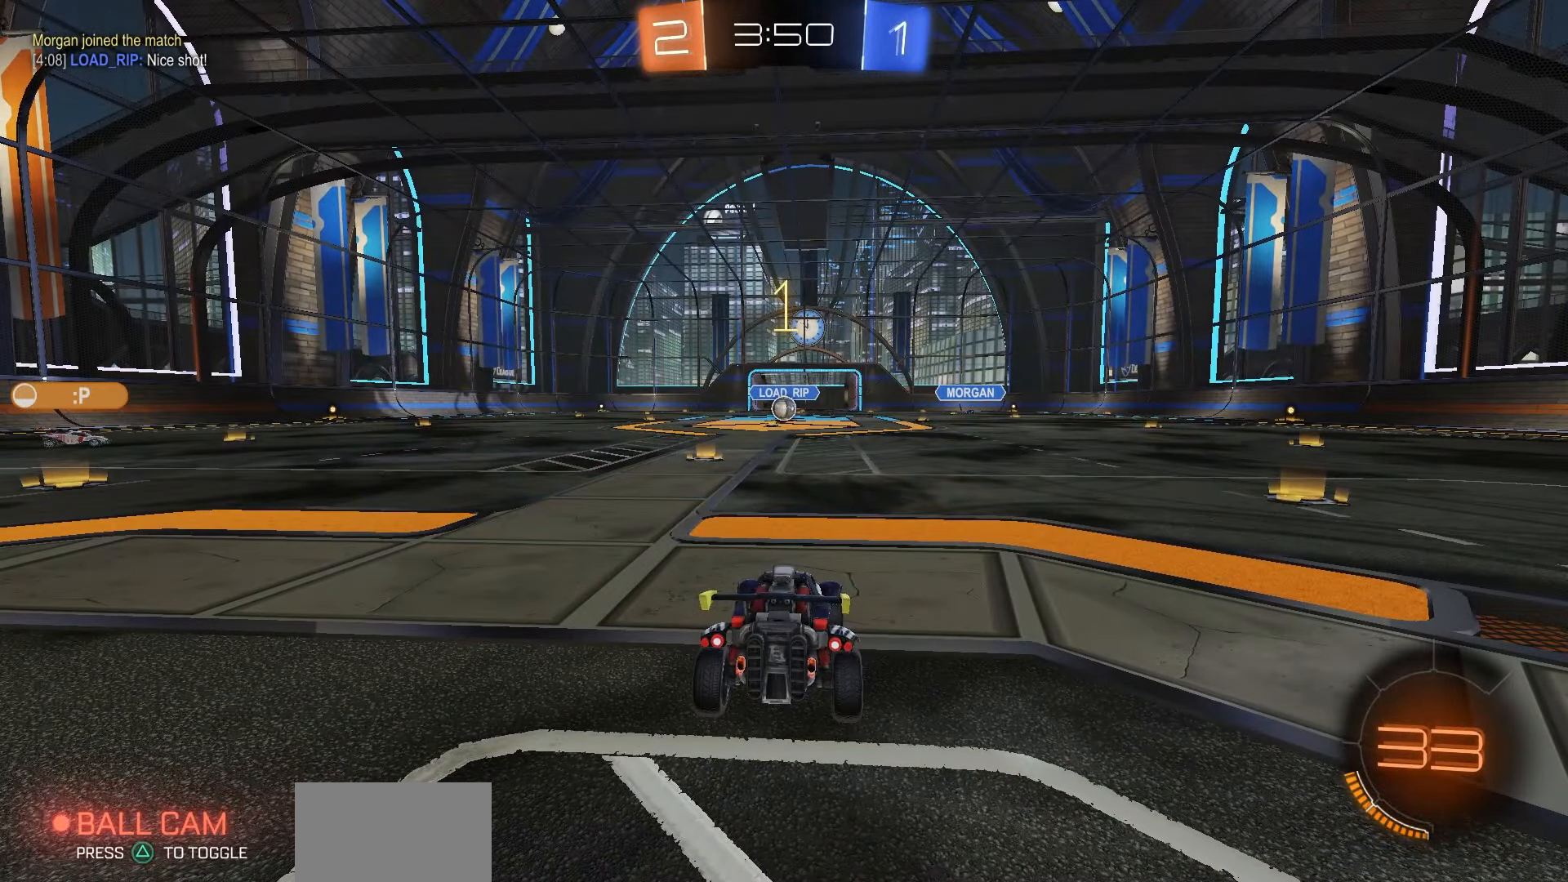
{"dt_ms": 500, "buttons": ["R2"], "left_stick": "center", "right_stick": "center", "events": []}
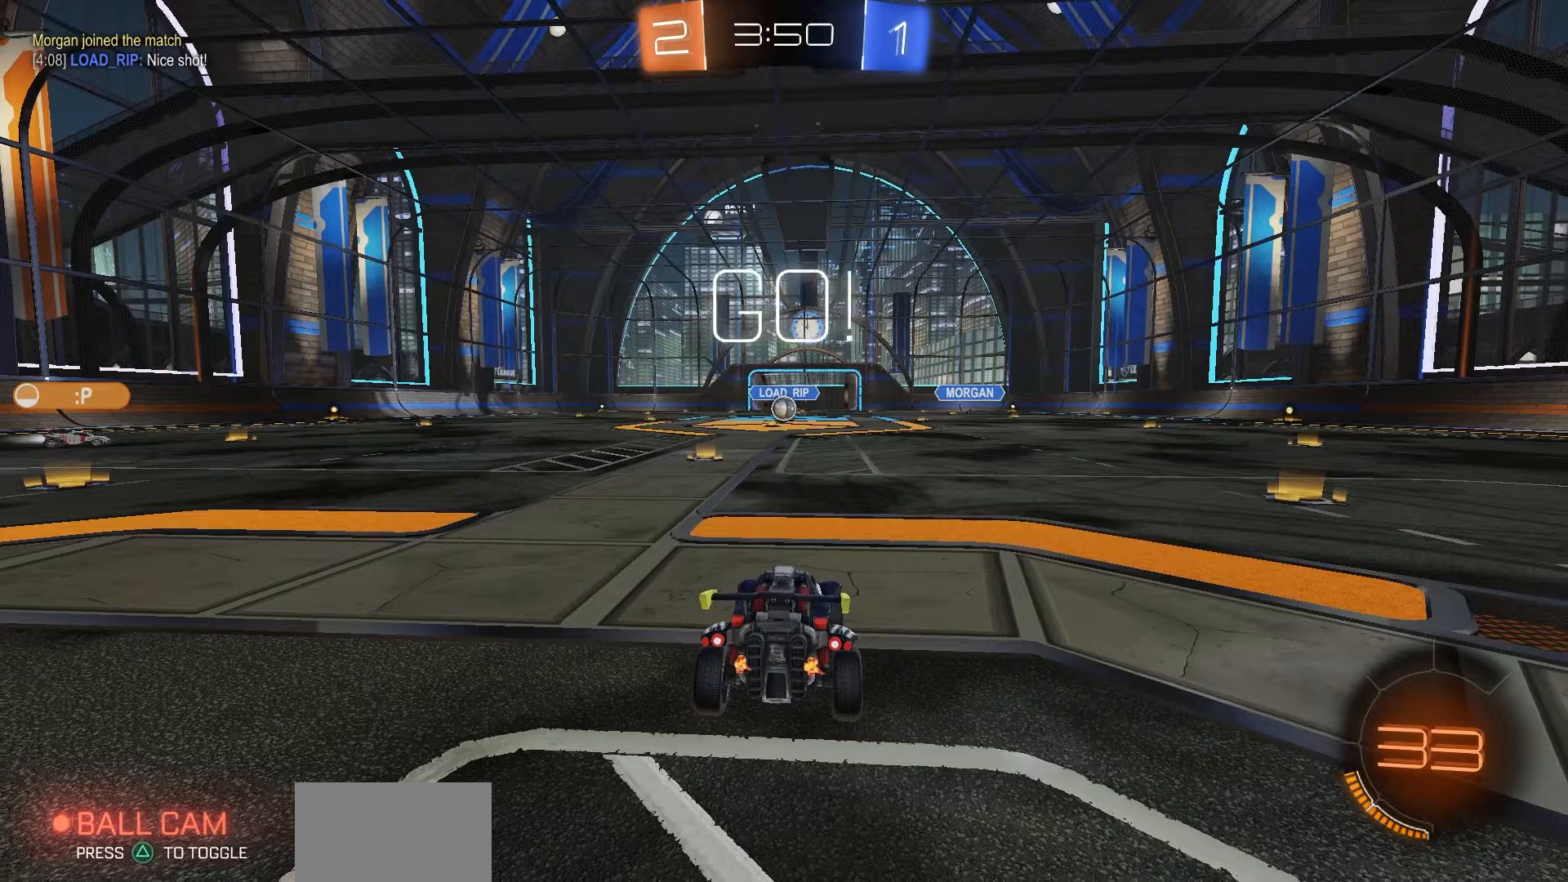
{"dt_ms": 500, "buttons": ["CROSS", "R1", "R2"], "left_stick": "down-left", "right_stick": "center", "events": [[267, "left_stick", "right"], [350, "CROSS", "down"], [383, "CROSS", "up"], [383, "left_stick", "up"], [433, "CROSS", "down"], [433, "R1", "down"], [483, "left_stick", "down-left"]]}
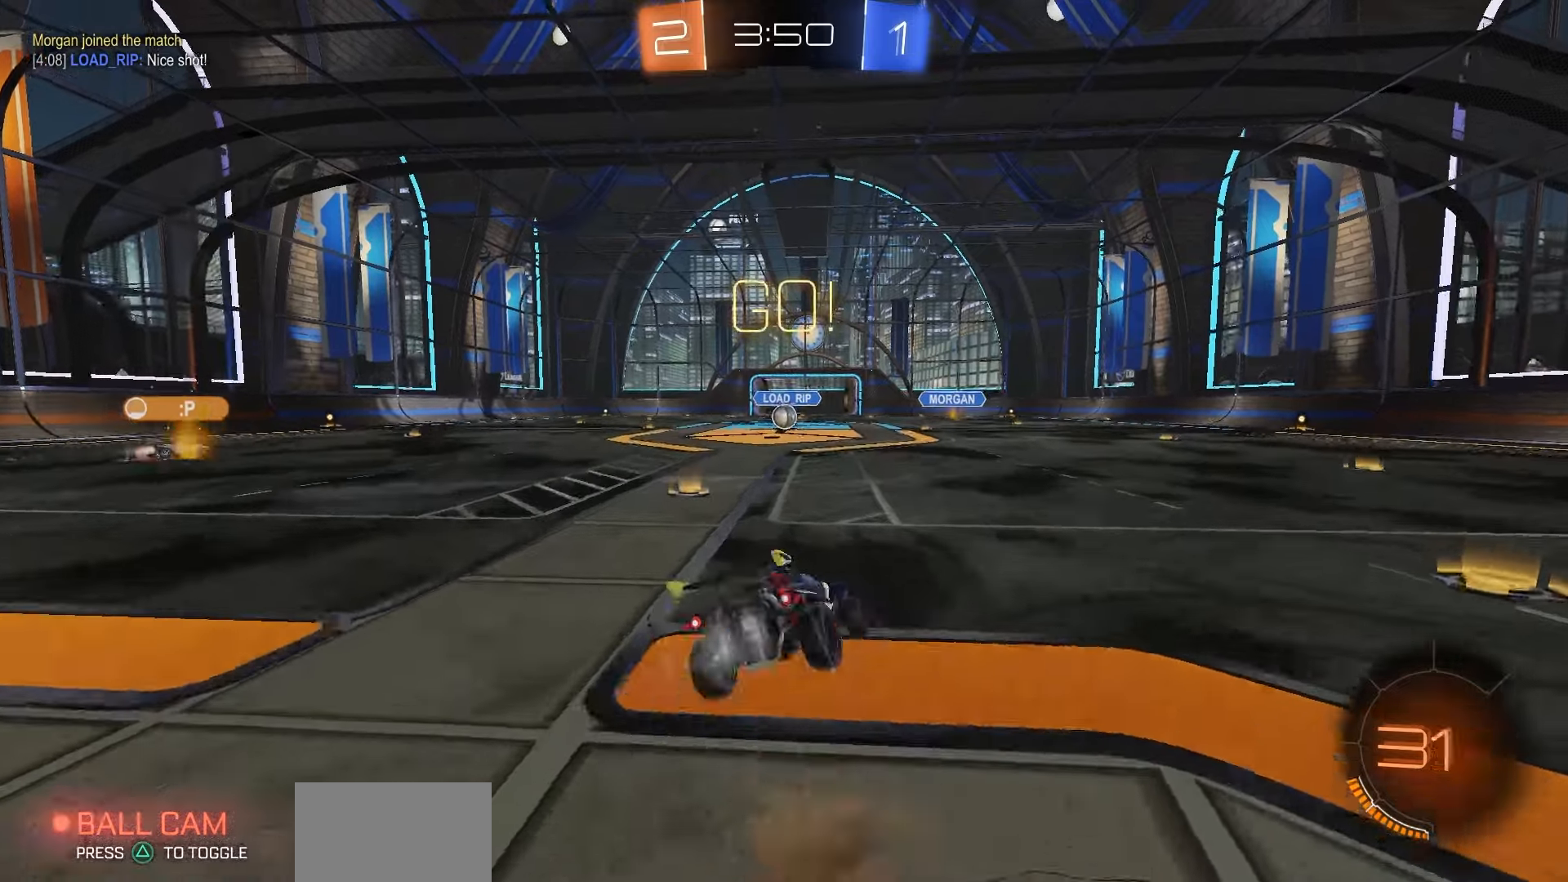
{"dt_ms": 500, "buttons": ["SQUARE", "R1", "R2"], "left_stick": "down-left", "right_stick": "center", "events": [[67, "CROSS", "up"], [183, "R1", "up"], [267, "SQUARE", "down"], [333, "R1", "down"]]}
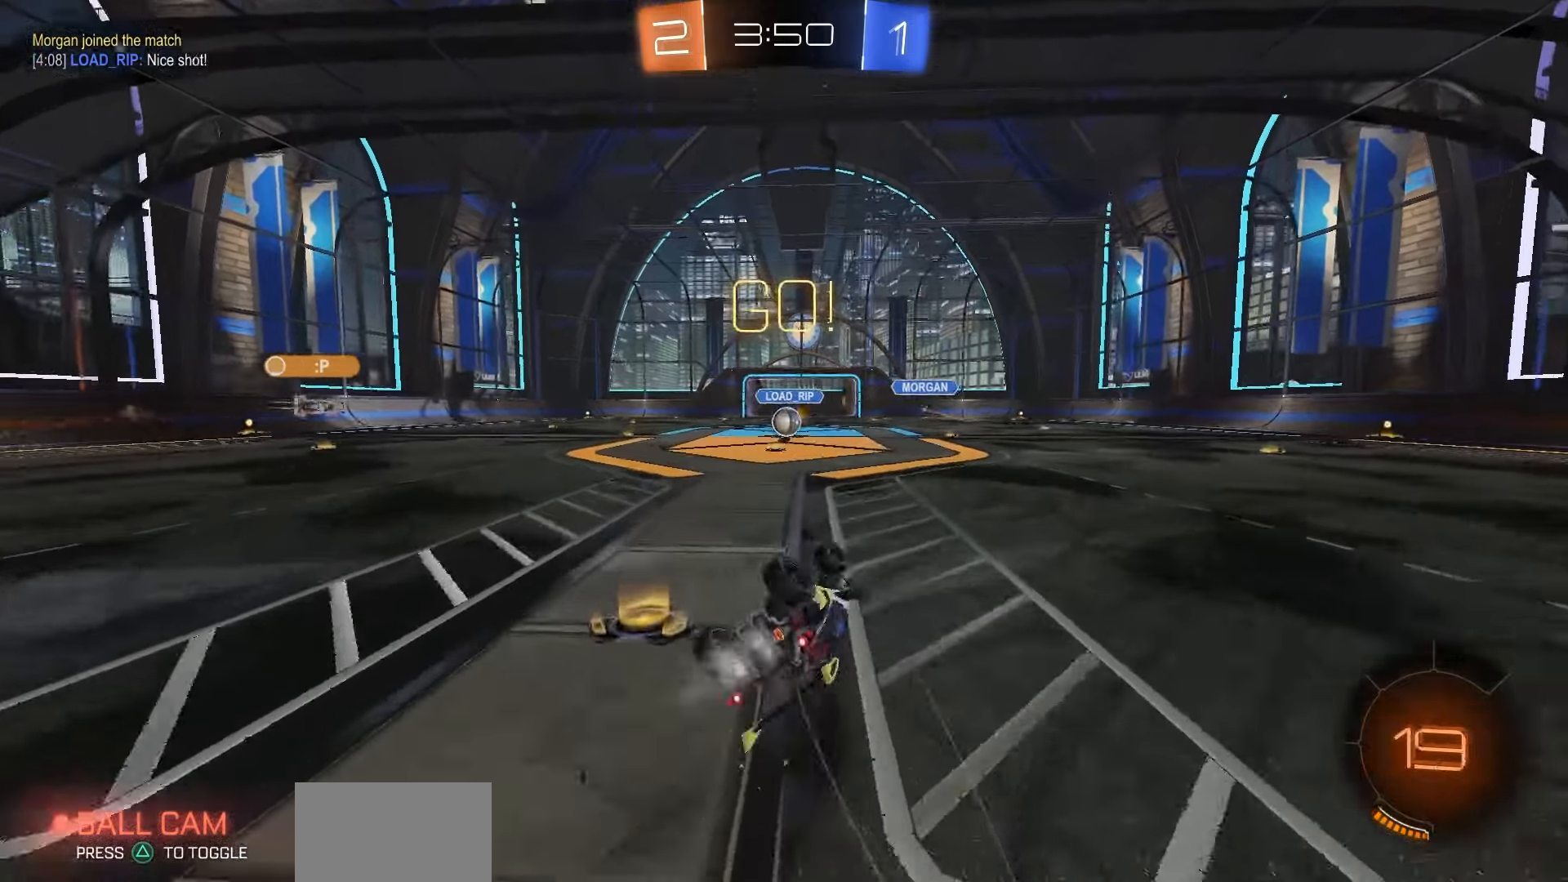
{"dt_ms": 500, "buttons": ["L1", "R2"], "left_stick": "up-left", "right_stick": "center", "events": [[217, "R1", "up"], [267, "SQUARE", "up"], [317, "left_stick", "center"], [417, "left_stick", "up-left"], [467, "L1", "down"]]}
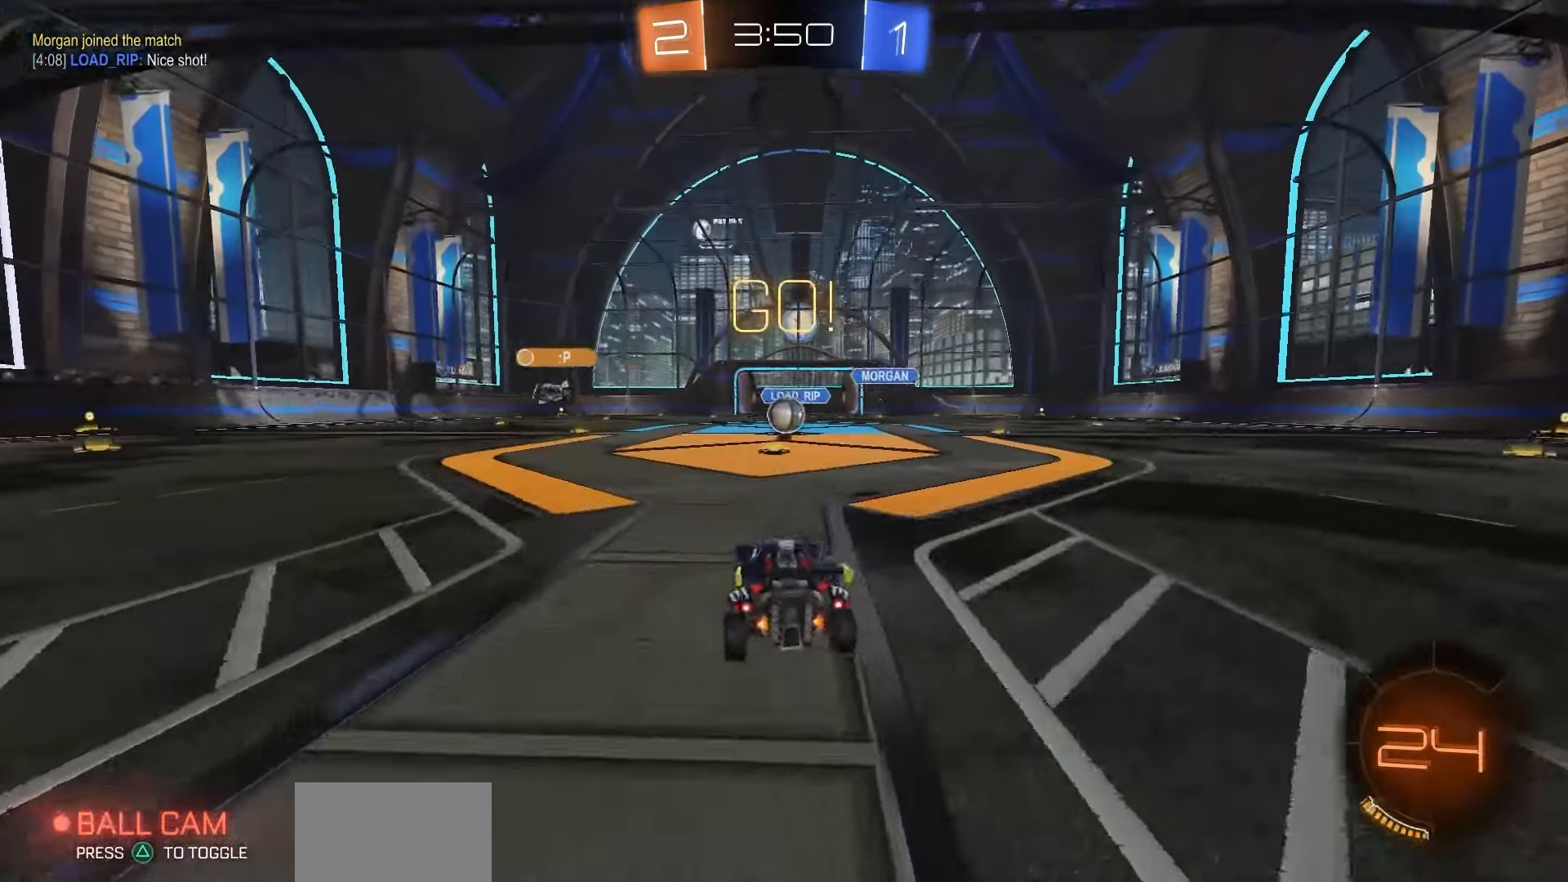
{"dt_ms": 500, "buttons": ["R2"], "left_stick": "center", "right_stick": "center", "events": [[17, "left_stick", "left"], [117, "L1", "up"], [483, "left_stick", "center"]]}
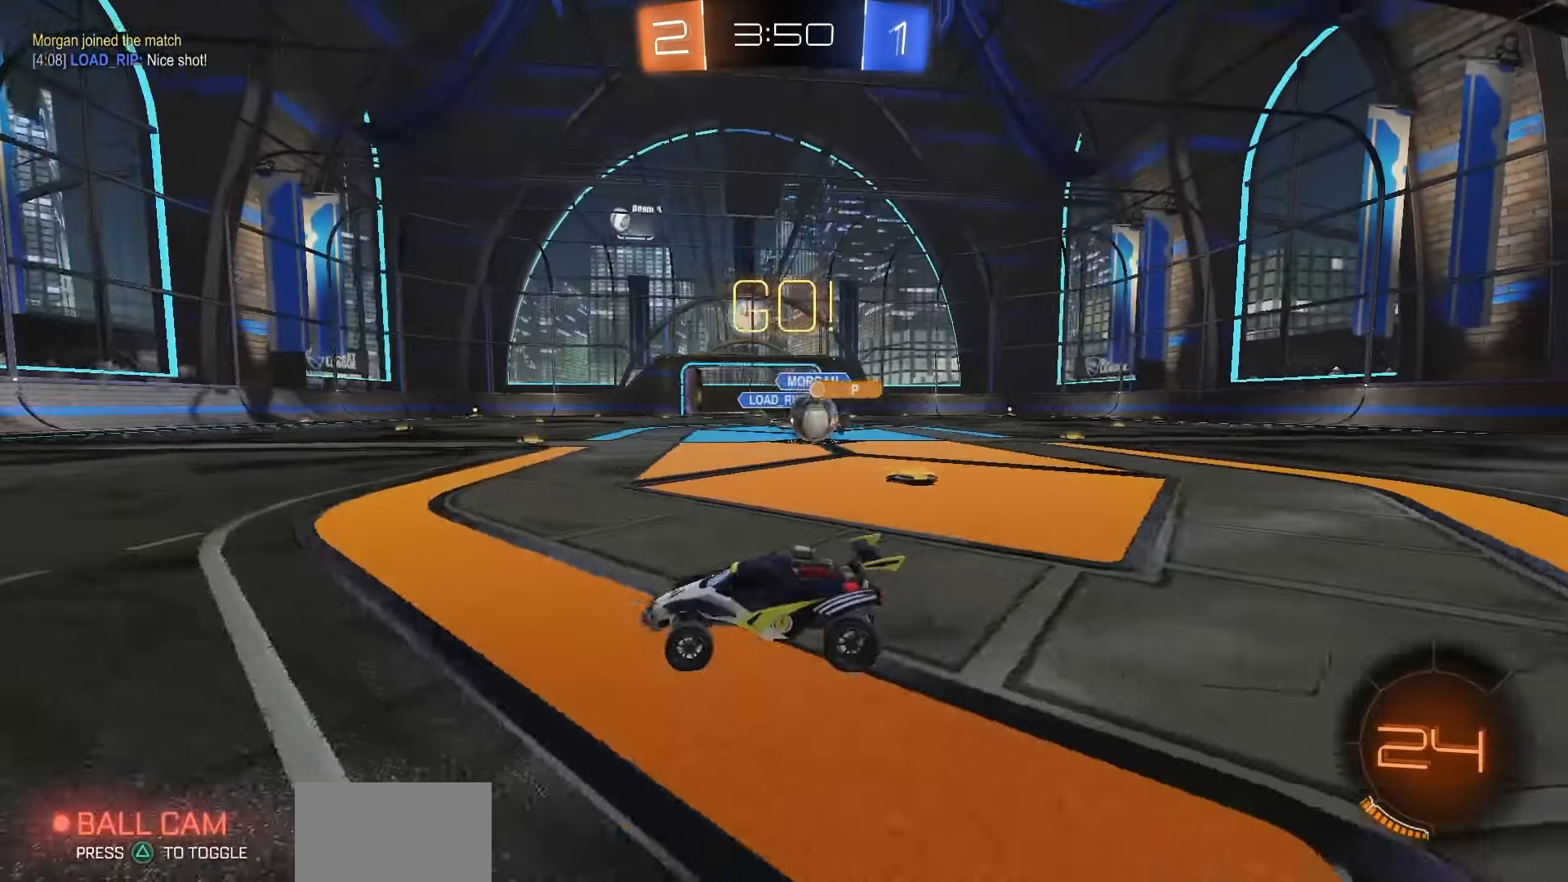
{"dt_ms": 500, "buttons": ["R2"], "left_stick": "right", "right_stick": "center", "events": [[117, "left_stick", "left"], [333, "left_stick", "right"]]}
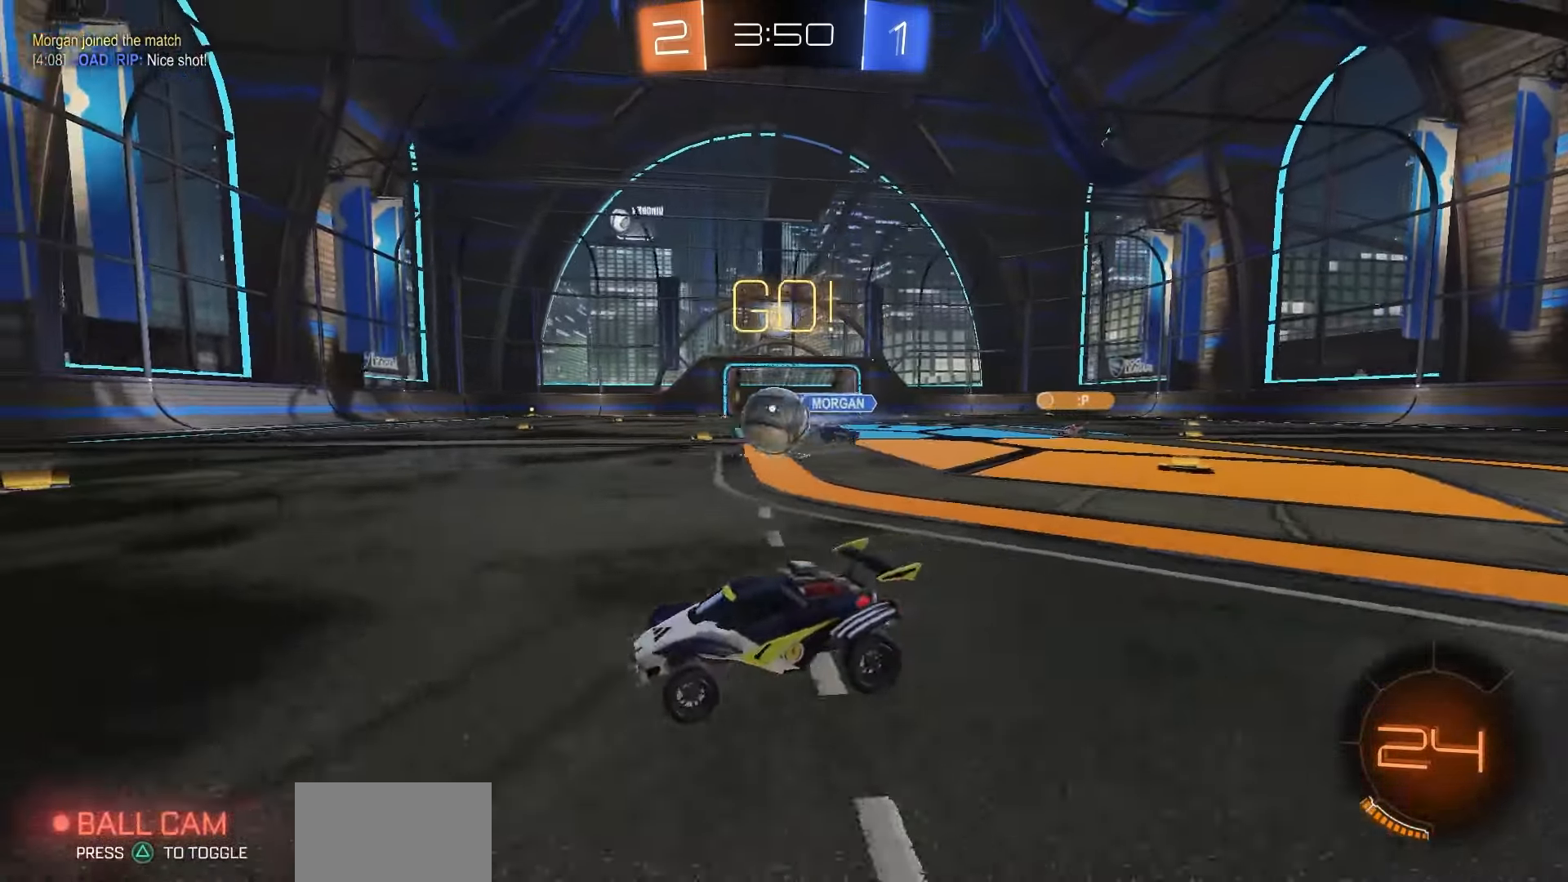
{"dt_ms": 500, "buttons": ["R1", "R2"], "left_stick": "left", "right_stick": "center", "events": [[150, "R2", "up"], [200, "R2", "down"], [283, "R1", "down"], [500, "left_stick", "left"]]}
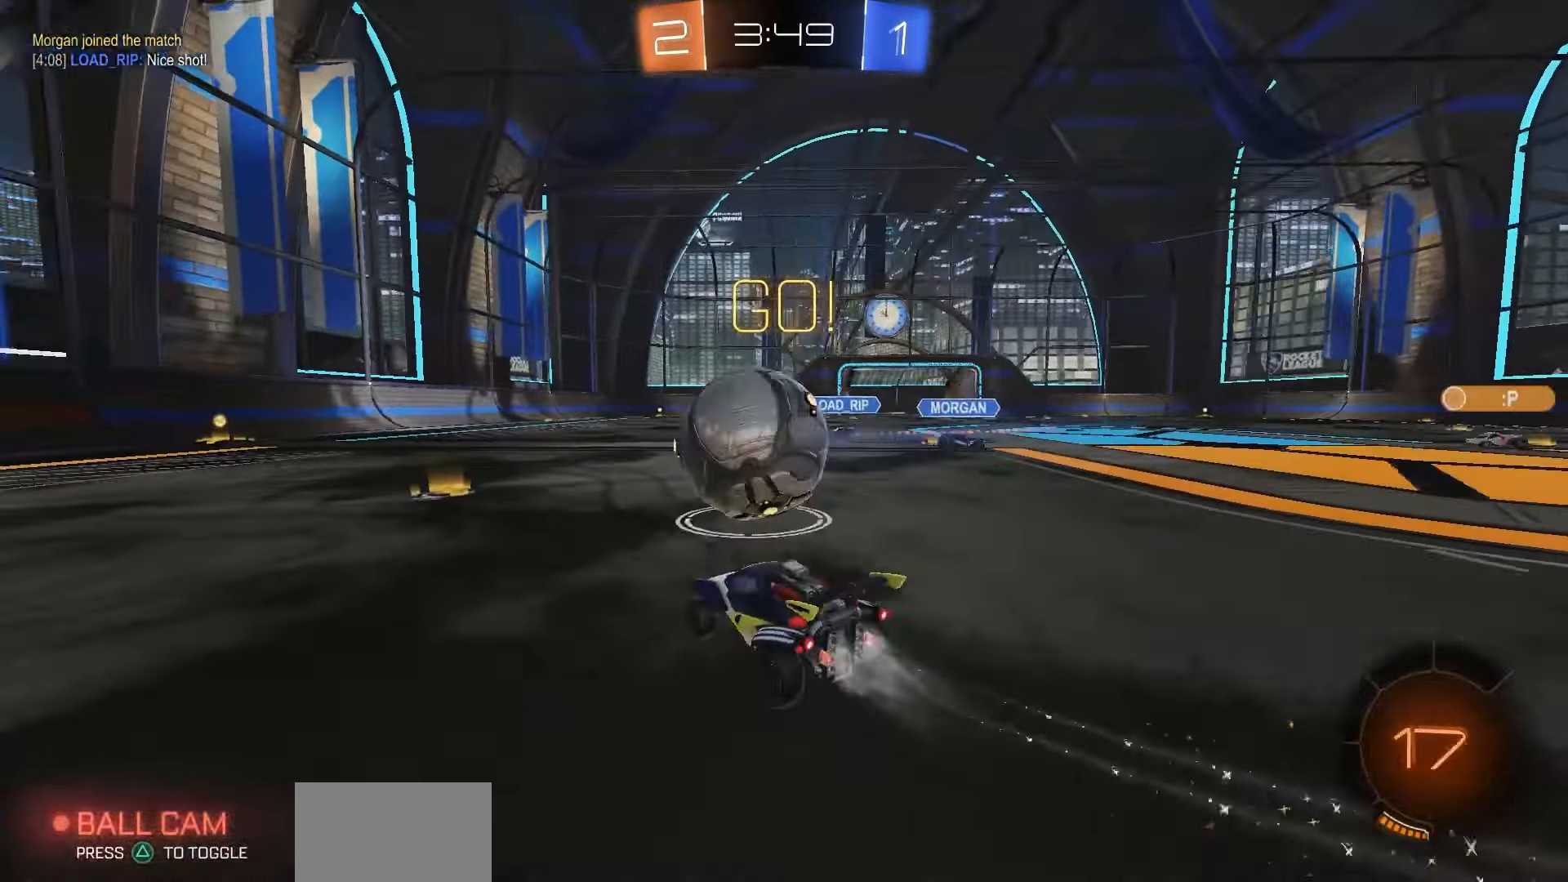
{"dt_ms": 500, "buttons": ["R2"], "left_stick": "center", "right_stick": "center", "events": [[83, "left_stick", "center"], [150, "left_stick", "right"], [183, "R1", "up"], [217, "R2", "up"], [233, "L2", "down"], [267, "left_stick", "left"], [417, "L2", "up"], [417, "left_stick", "center"], [433, "R2", "down"]]}
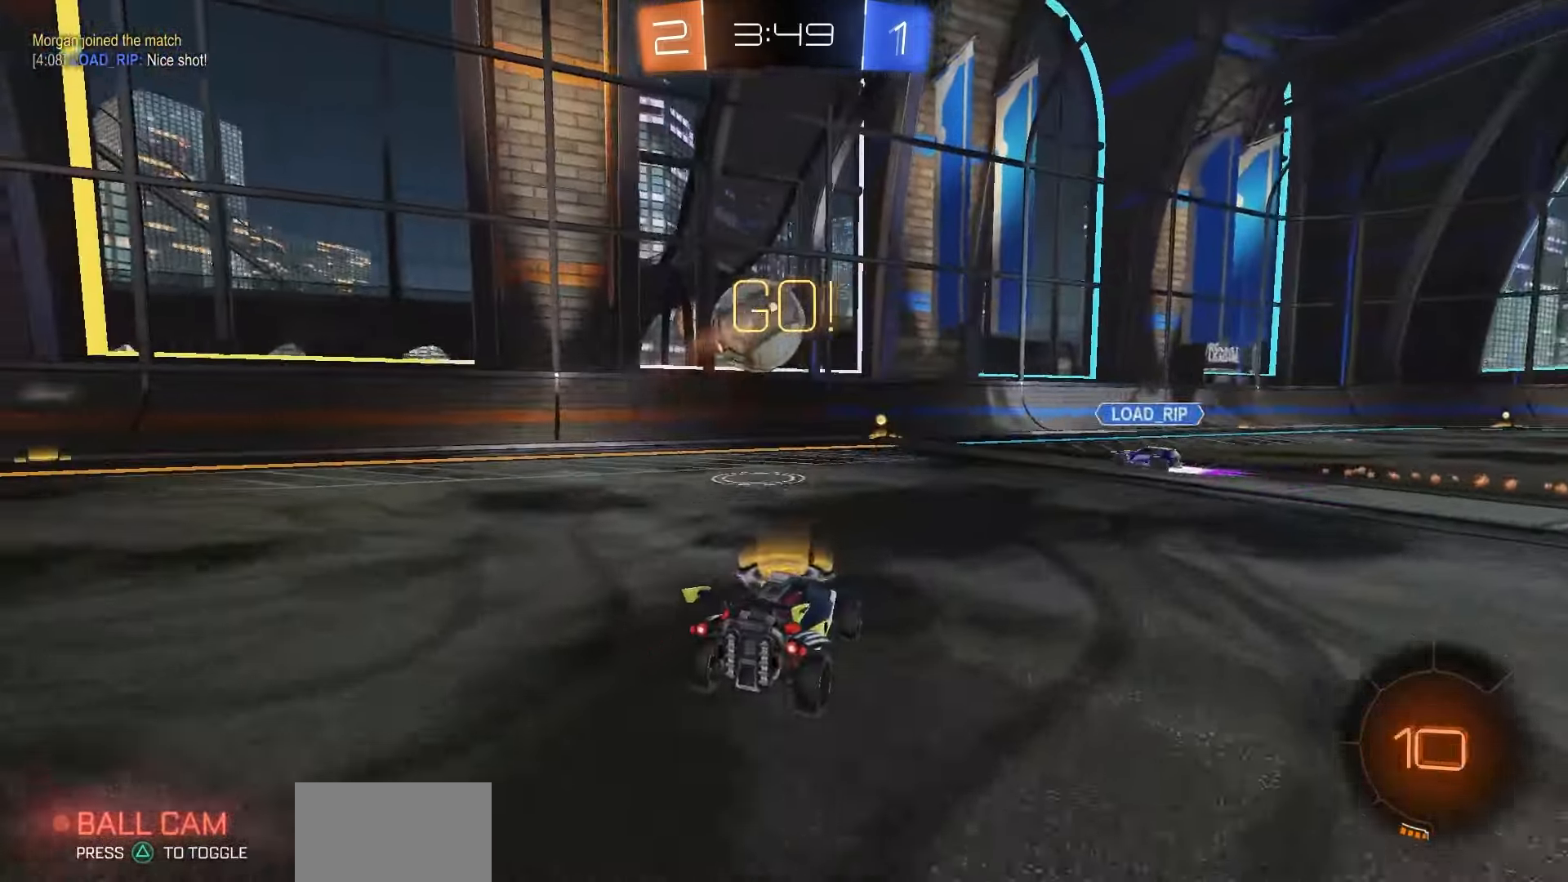
{"dt_ms": 500, "buttons": ["CROSS", "R2"], "left_stick": "center", "right_stick": "center", "events": [[100, "left_stick", "right"], [283, "left_stick", "center"], [467, "CROSS", "down"]]}
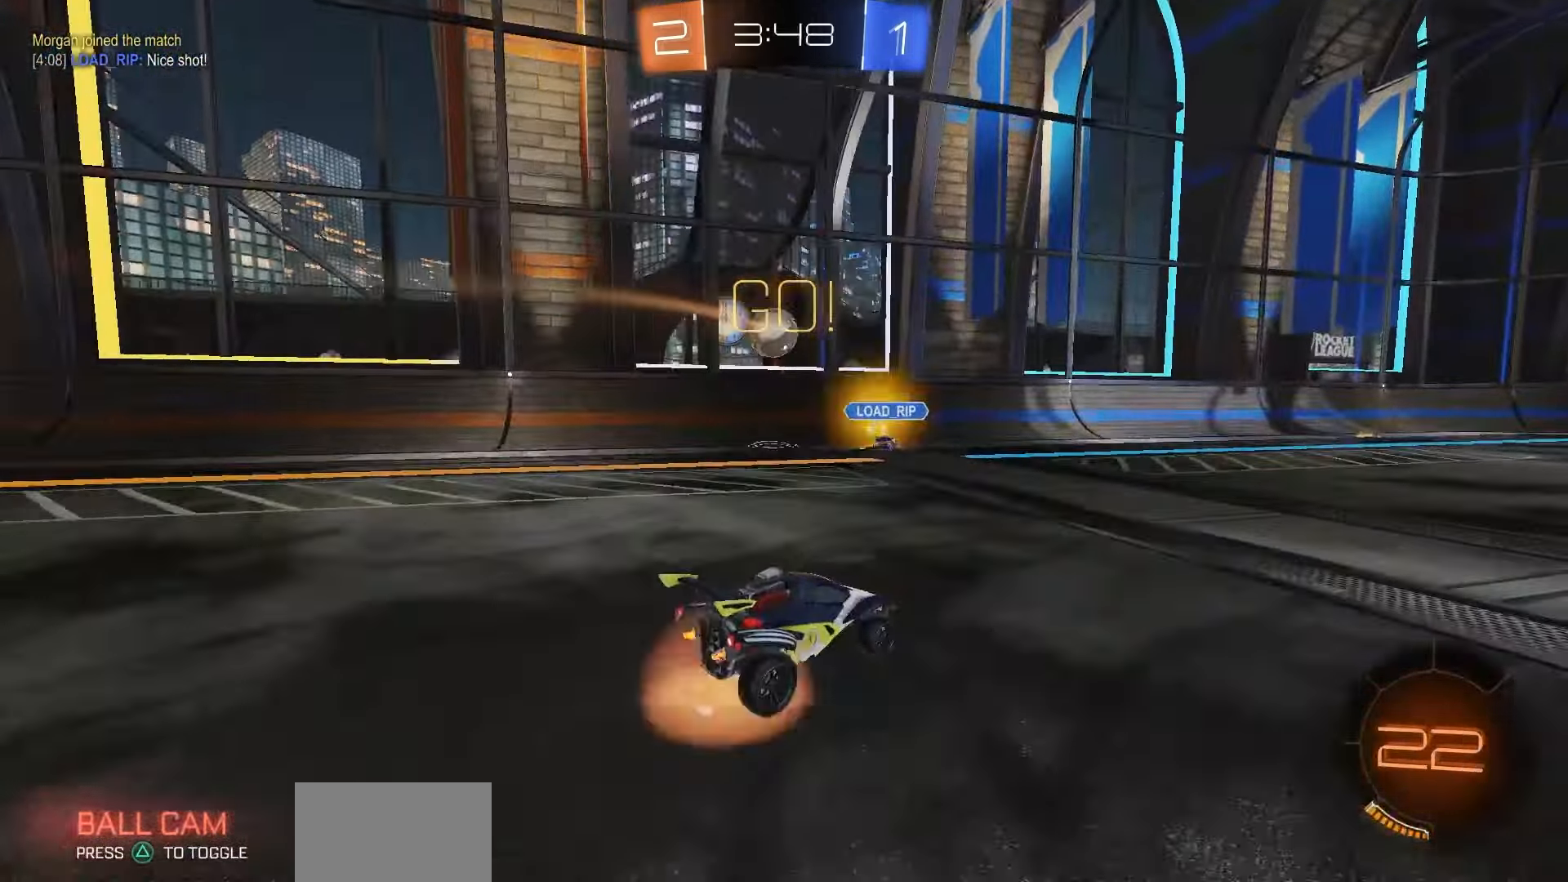
{"dt_ms": 500, "buttons": [], "left_stick": "up", "right_stick": "center", "events": [[67, "CROSS", "up"], [183, "SQUARE", "down"], [250, "R2", "up"], [250, "SQUARE", "up"], [467, "left_stick", "up"]]}
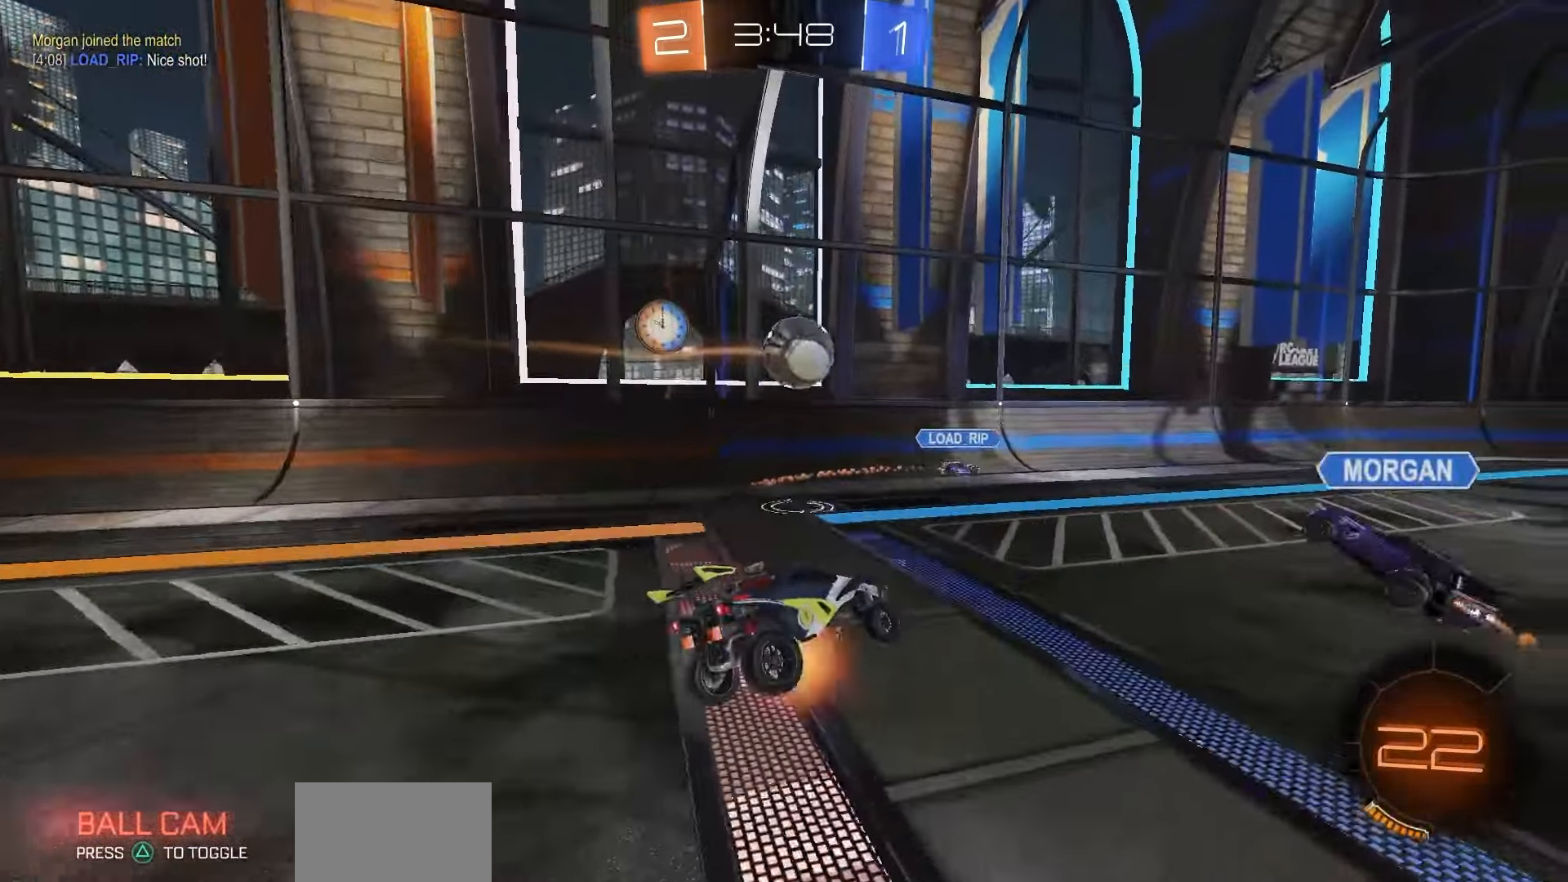
{"dt_ms": 500, "buttons": [], "left_stick": "down-left", "right_stick": "center", "events": [[17, "CROSS", "down"], [50, "R1", "down"], [67, "CROSS", "up"], [67, "R1", "up"], [100, "left_stick", "down-left"]]}
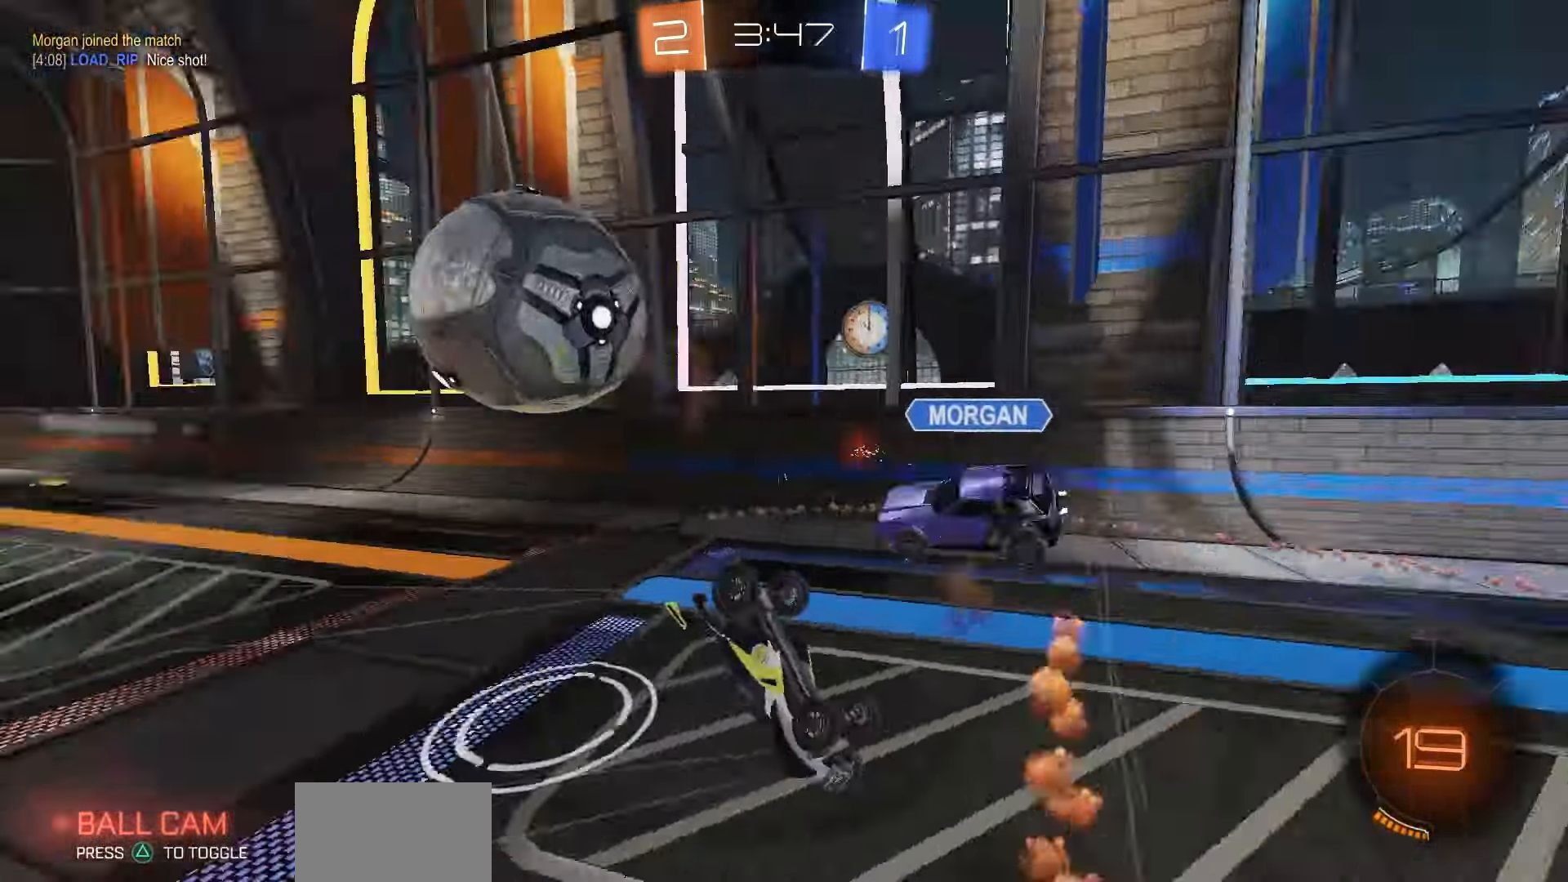
{"dt_ms": 500, "buttons": [], "left_stick": "left", "right_stick": "center", "events": [[417, "left_stick", "left"]]}
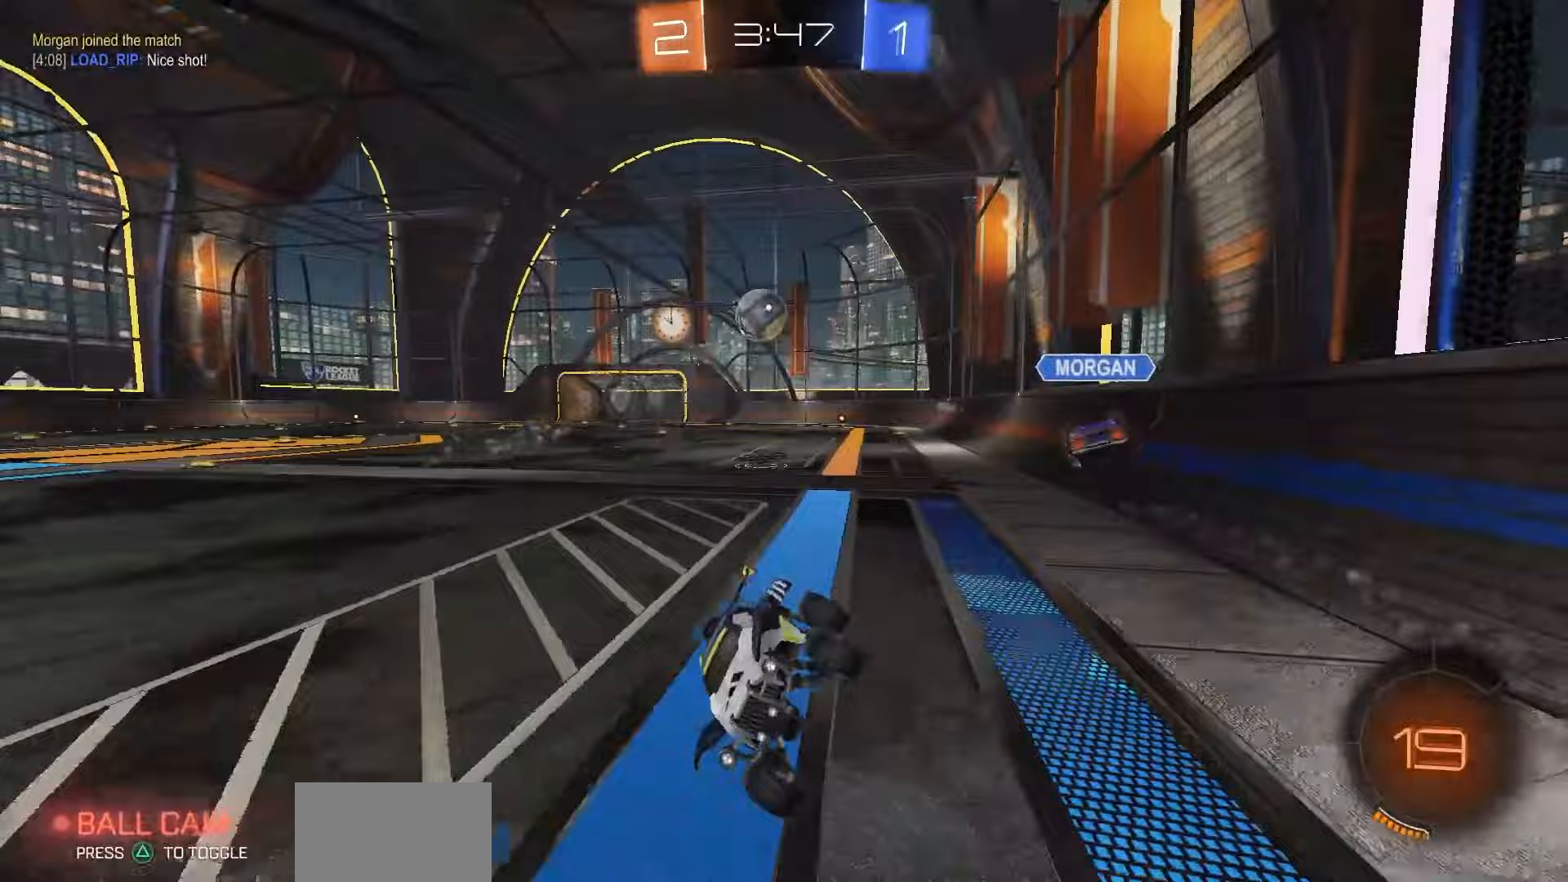
{"dt_ms": 500, "buttons": ["L1", "R2"], "left_stick": "up-left", "right_stick": "center", "events": [[133, "R2", "down"], [200, "left_stick", "up-left"], [417, "L1", "down"]]}
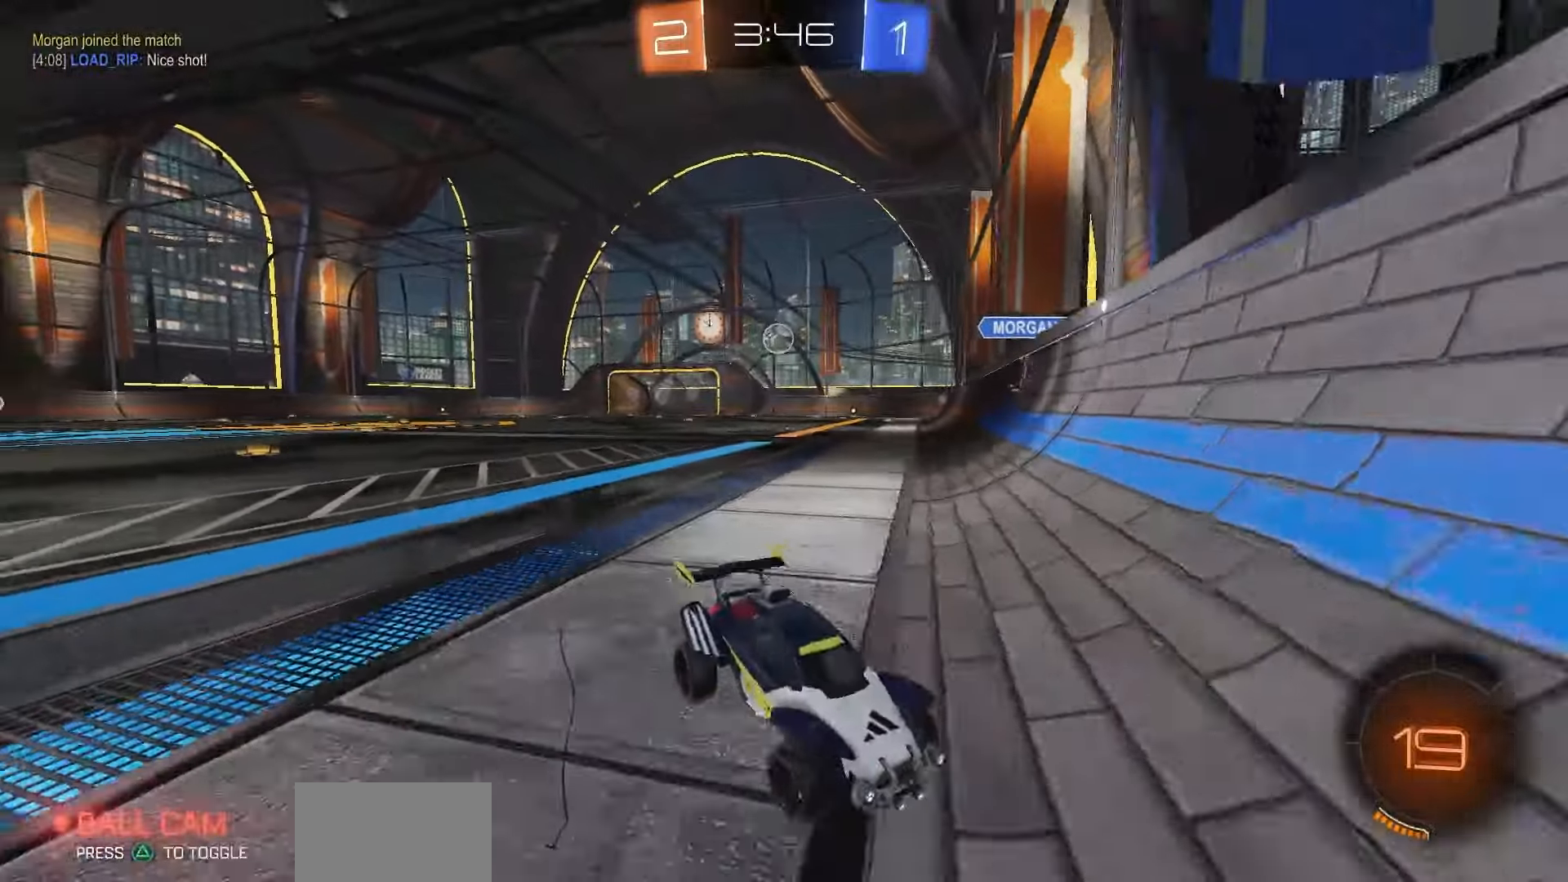
{"dt_ms": 500, "buttons": ["R2"], "left_stick": "up-left", "right_stick": "center", "events": [[83, "L1", "up"]]}
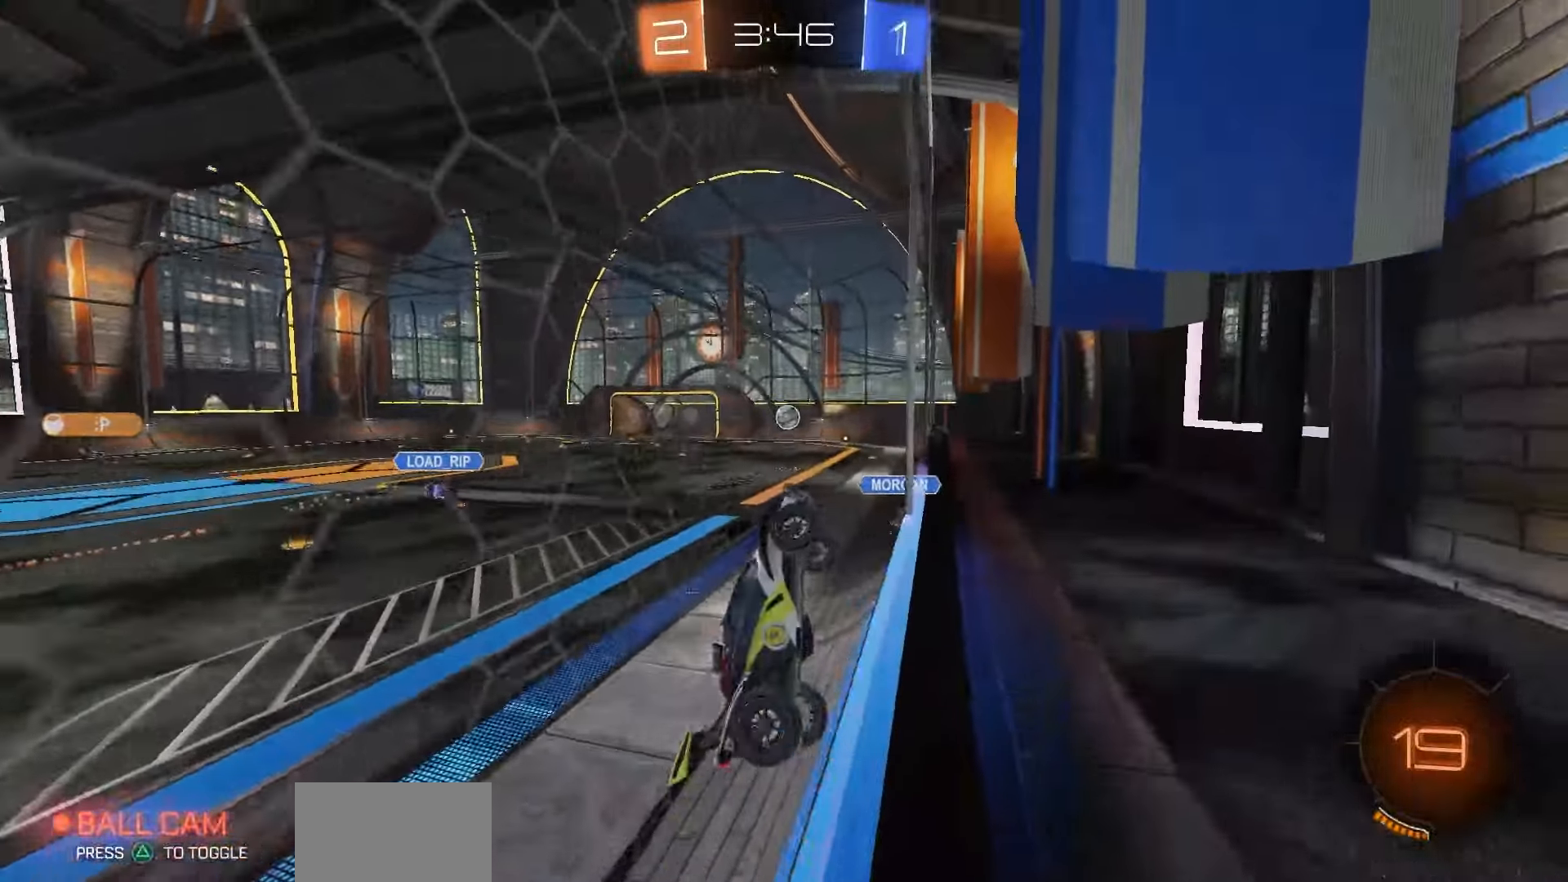
{"dt_ms": 500, "buttons": ["R1", "R2"], "left_stick": "up-left", "right_stick": "center", "events": [[267, "R1", "down"]]}
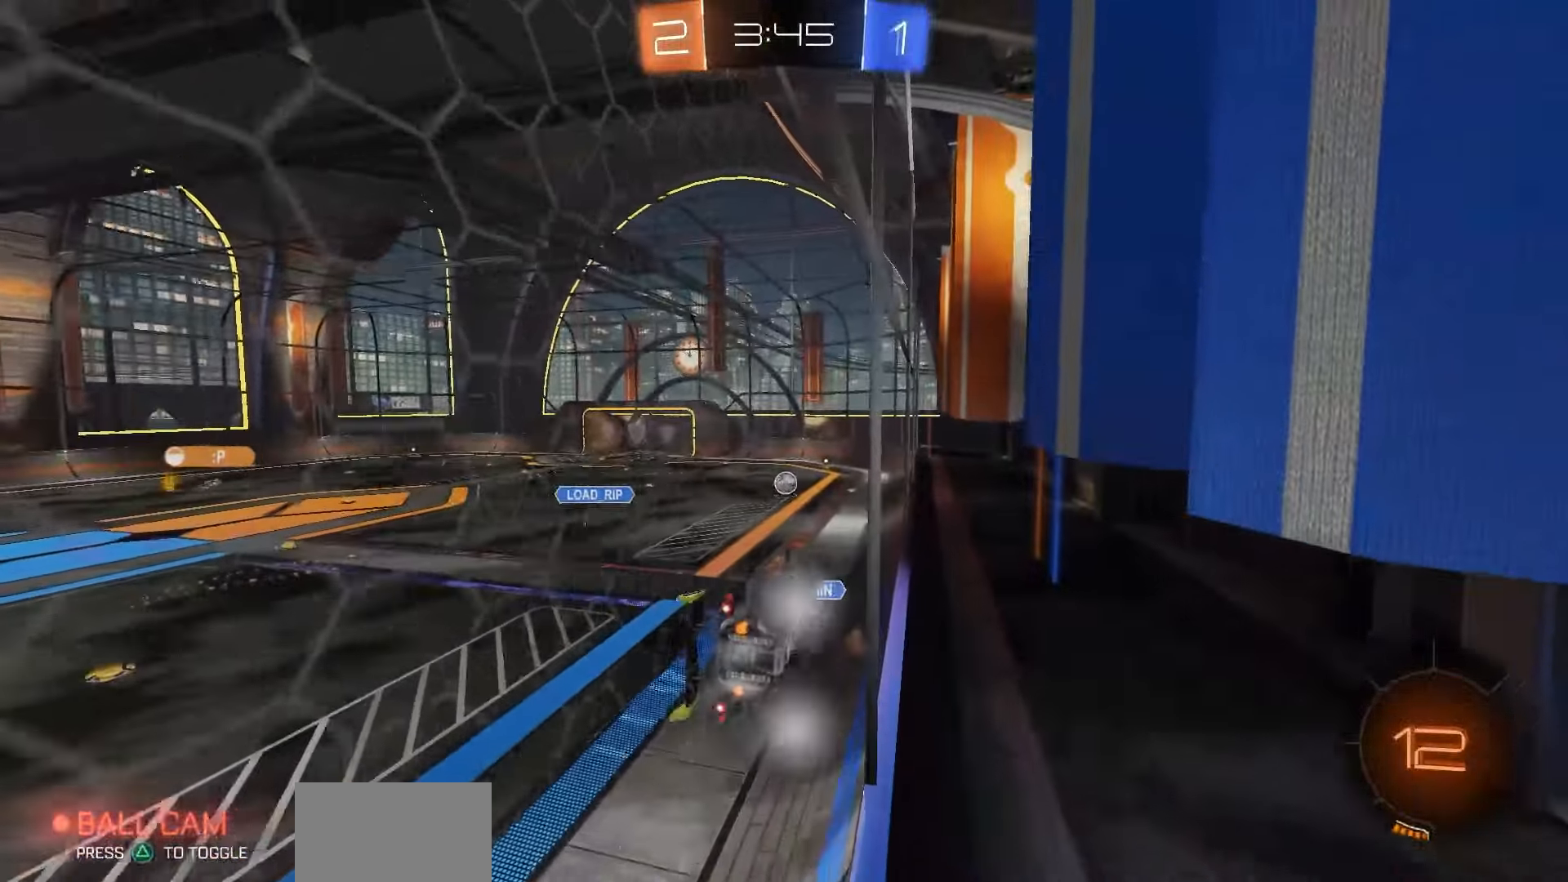
{"dt_ms": 500, "buttons": ["CROSS", "R1", "R2"], "left_stick": "up", "right_stick": "center", "events": [[133, "left_stick", "center"], [417, "left_stick", "up"], [483, "CROSS", "down"]]}
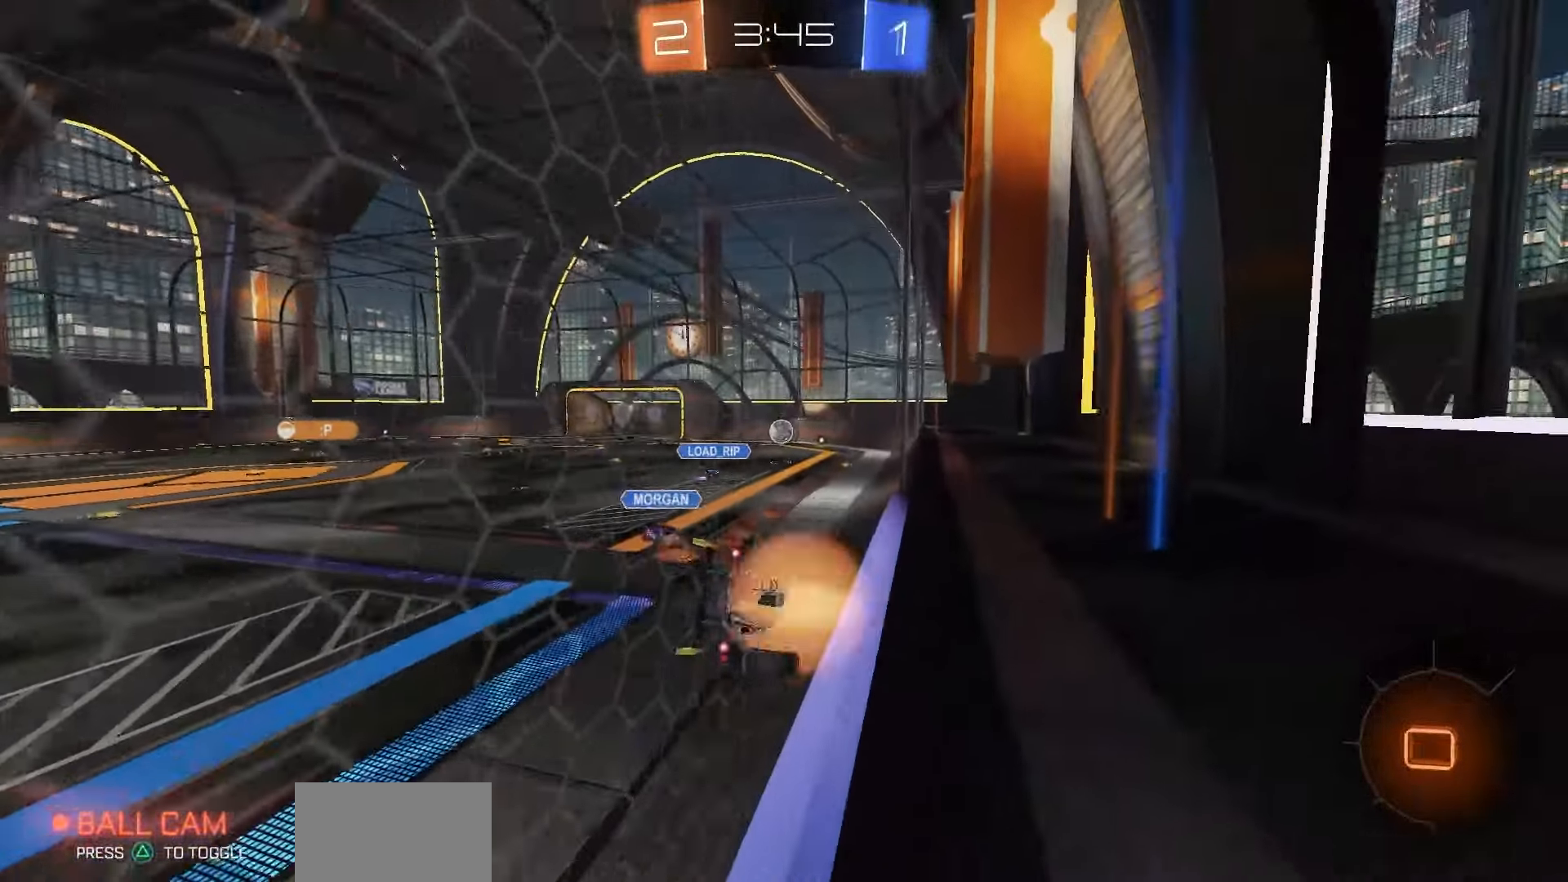
{"dt_ms": 500, "buttons": ["R2"], "left_stick": "center", "right_stick": "center", "events": [[67, "CROSS", "up"], [150, "CROSS", "down"], [283, "CROSS", "up"], [333, "left_stick", "center"], [433, "R1", "up"]]}
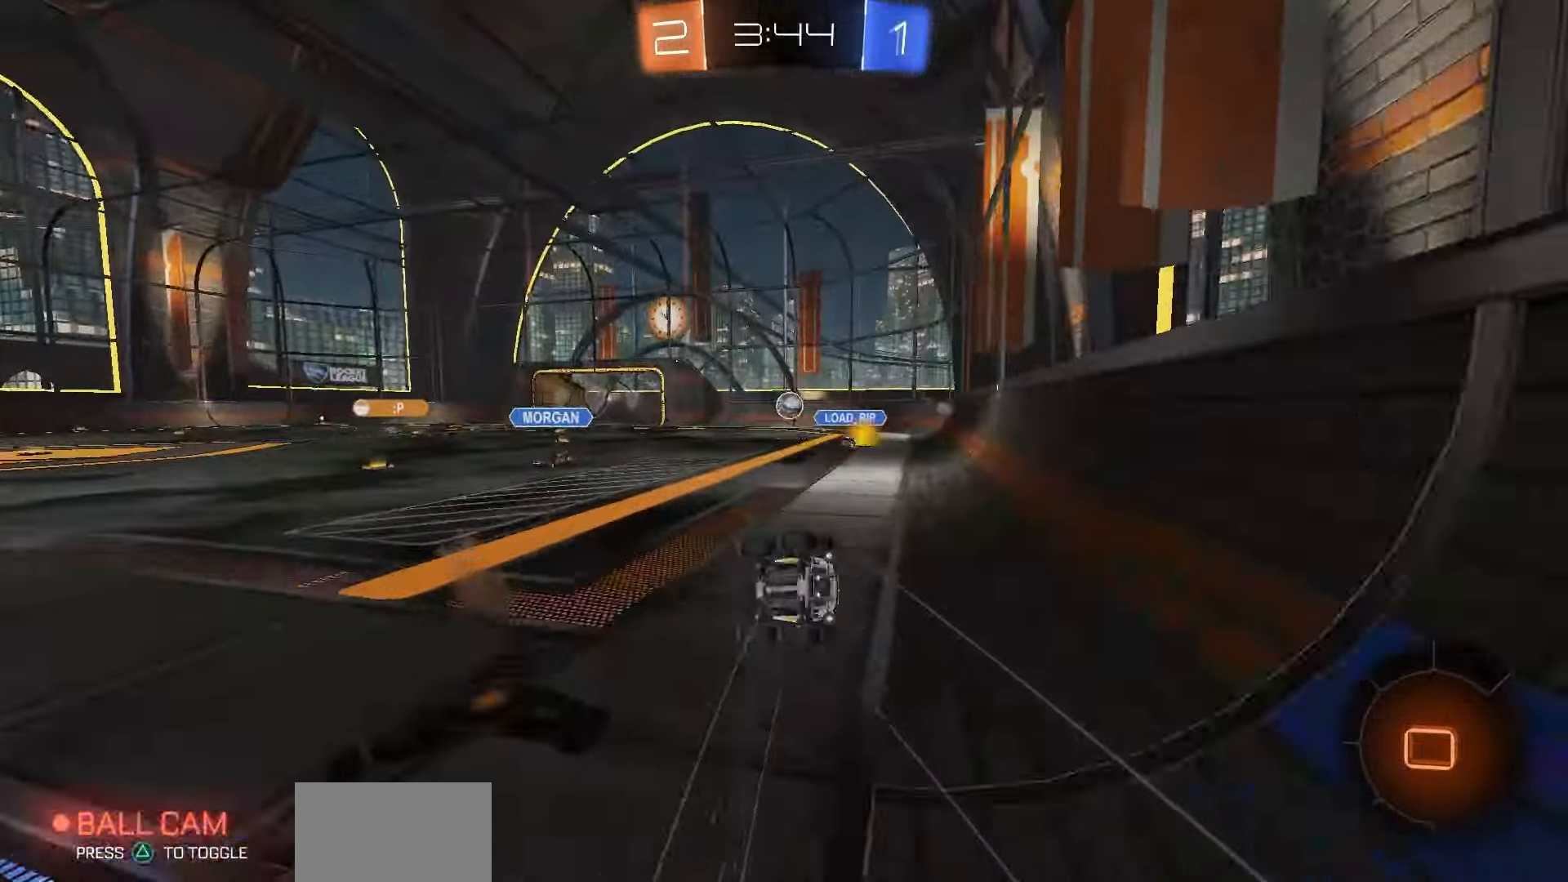
{"dt_ms": 500, "buttons": ["L1", "R2"], "left_stick": "down", "right_stick": "center", "events": [[100, "left_stick", "down-right"], [233, "L1", "down"], [300, "CIRCLE", "down"], [400, "left_stick", "down"], [467, "CIRCLE", "up"]]}